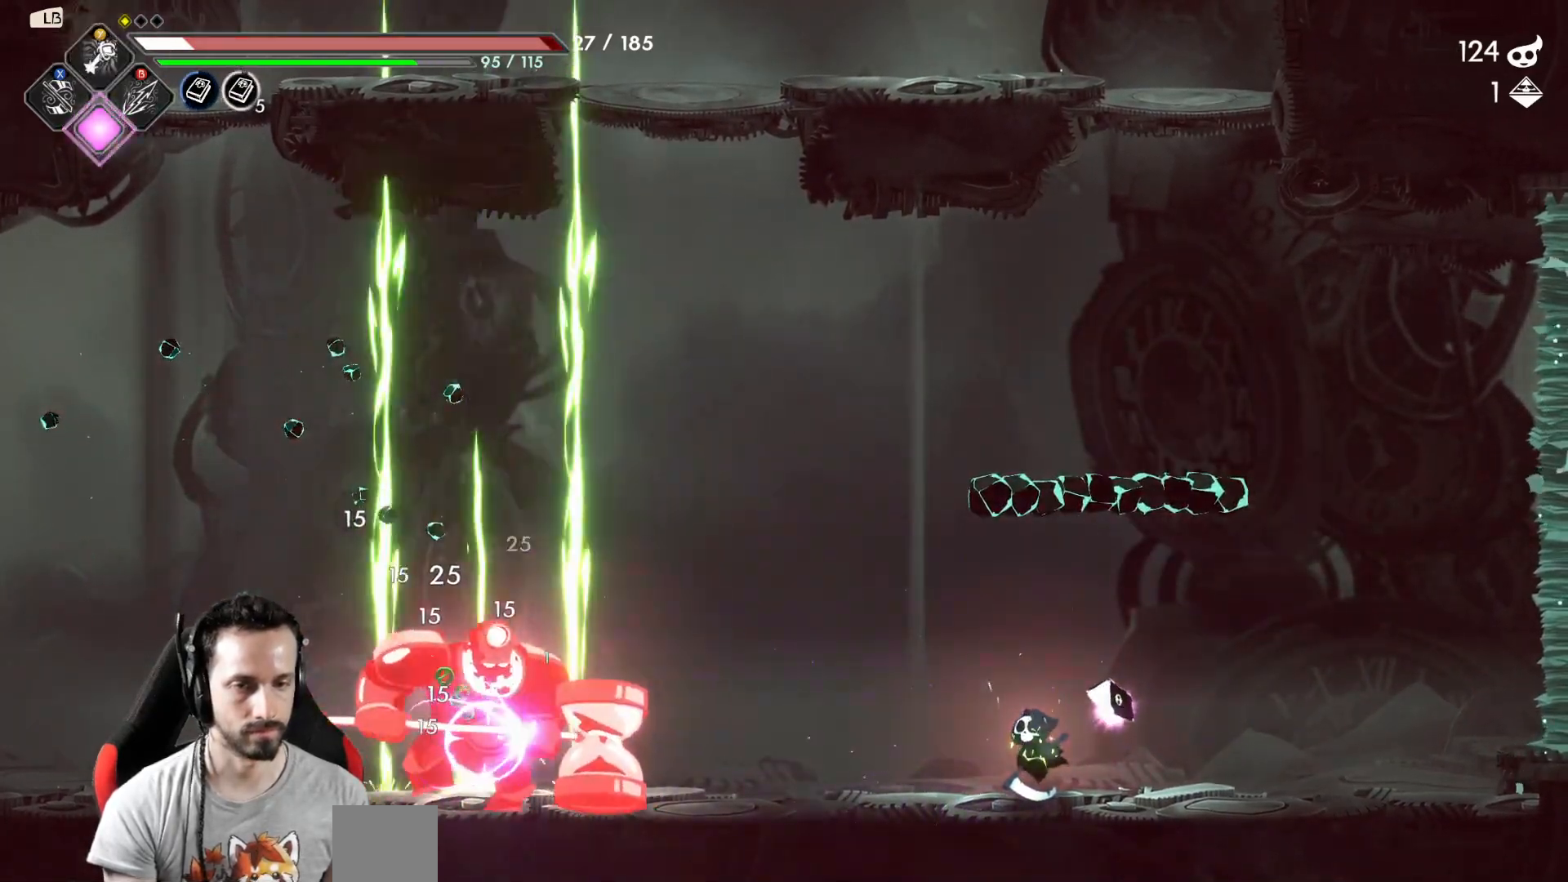
Gameplay with a controller (Xbox layout); each line is a JSON object with the inputs held at the frame after it. "events" lists button and stick changes between this image and that frame as [ms after this image, input, new state], when the widget could be followed in between.
{"buttons": [], "left_stick": "center", "right_stick": "center", "events": [[217, "Y", "down"], [300, "Y", "up"]]}
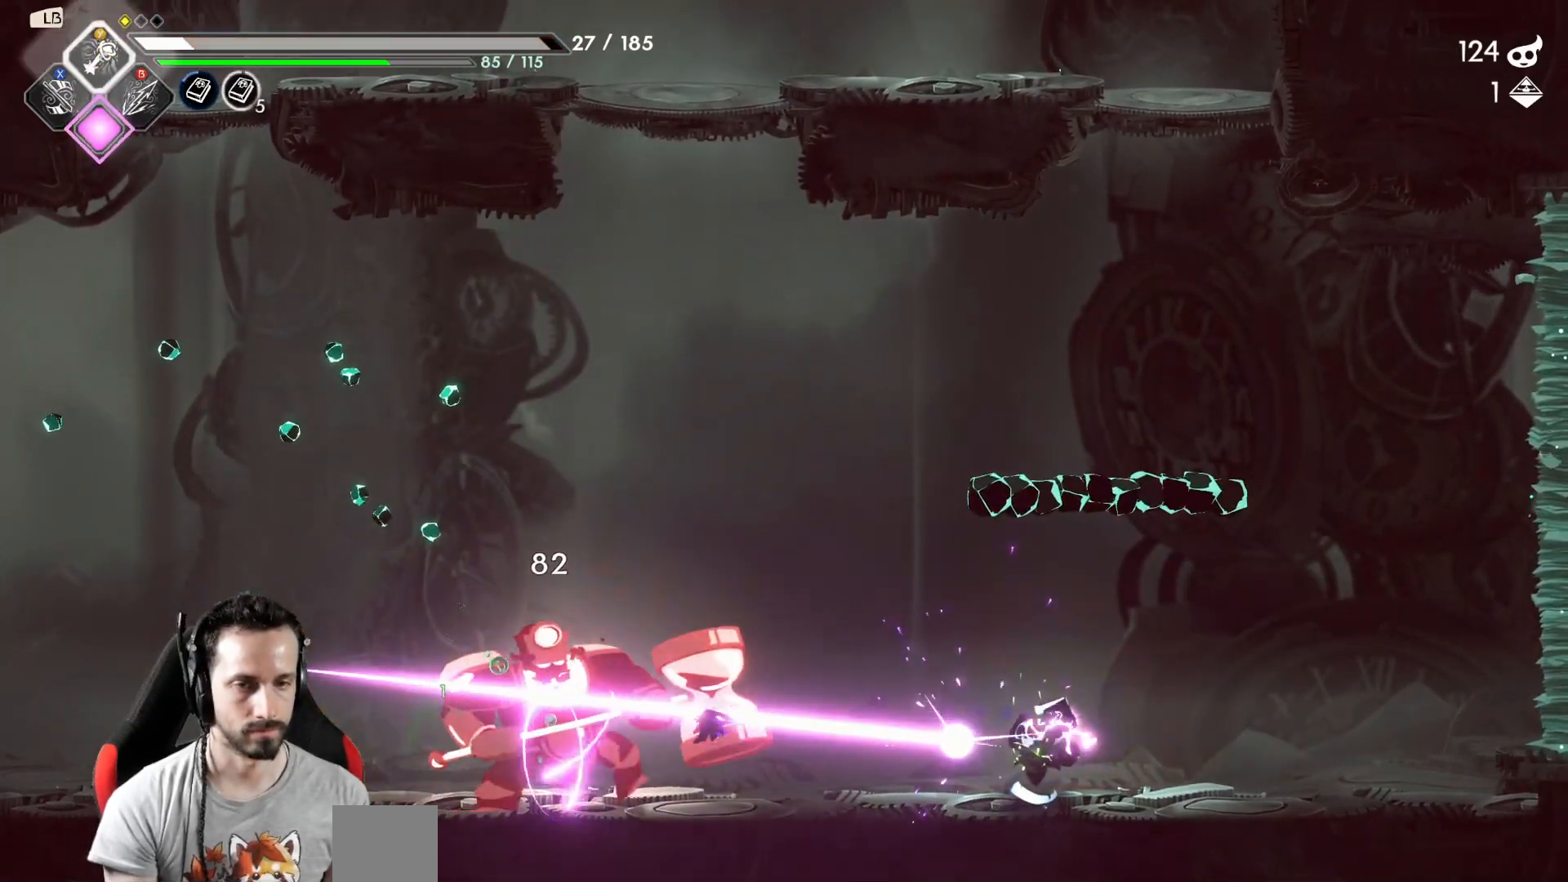
{"buttons": [], "left_stick": "center", "right_stick": "center", "events": [[217, "Y", "down"], [300, "Y", "up"]]}
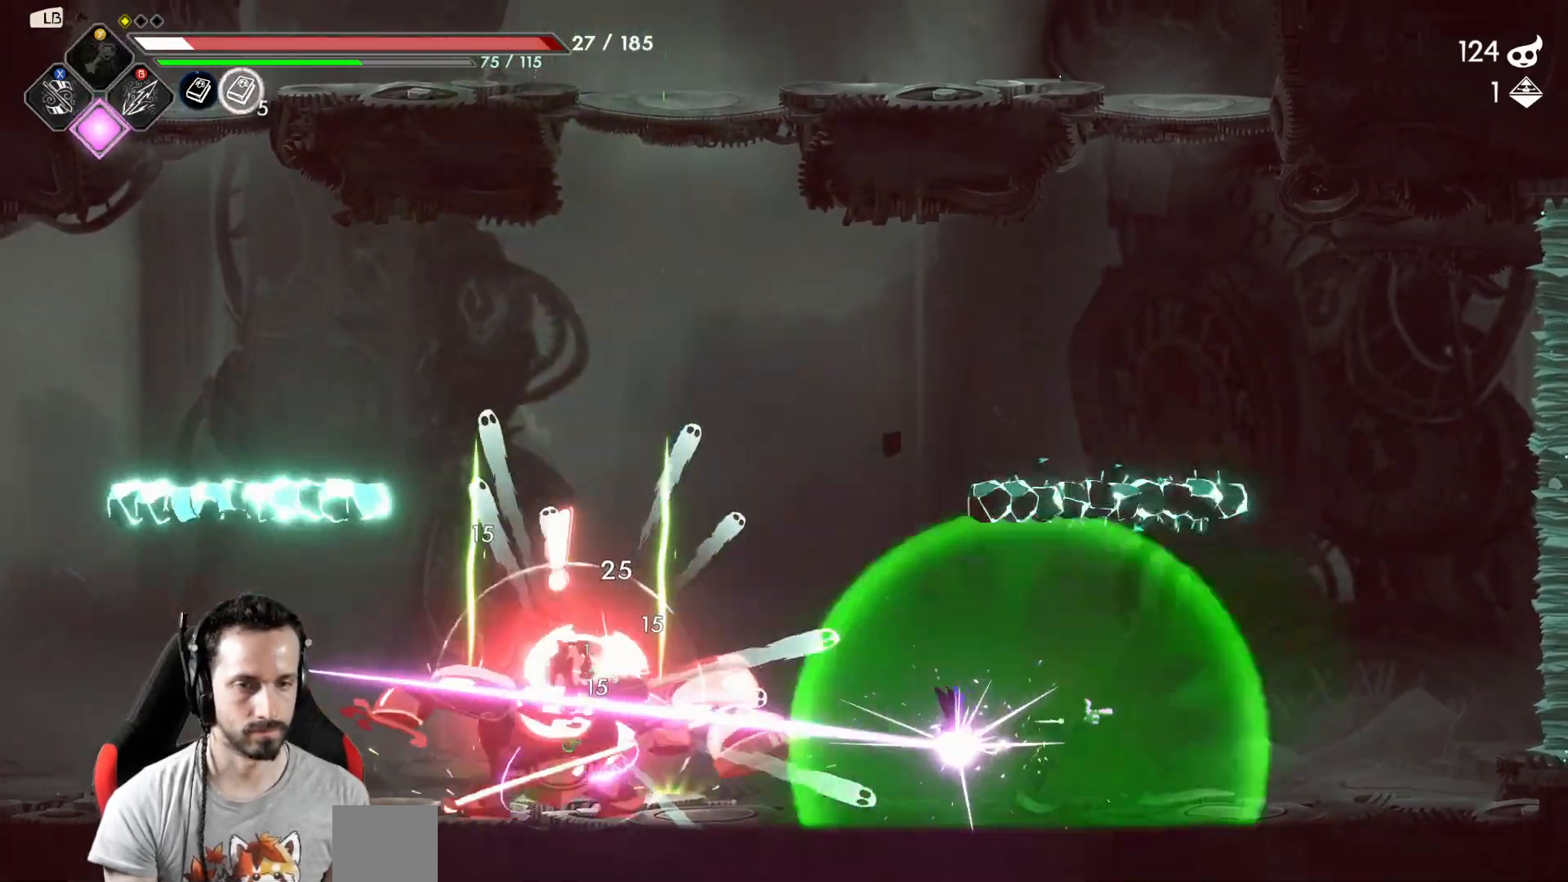
{"buttons": [], "left_stick": "right", "right_stick": "center", "events": [[17, "left_stick", "right"]]}
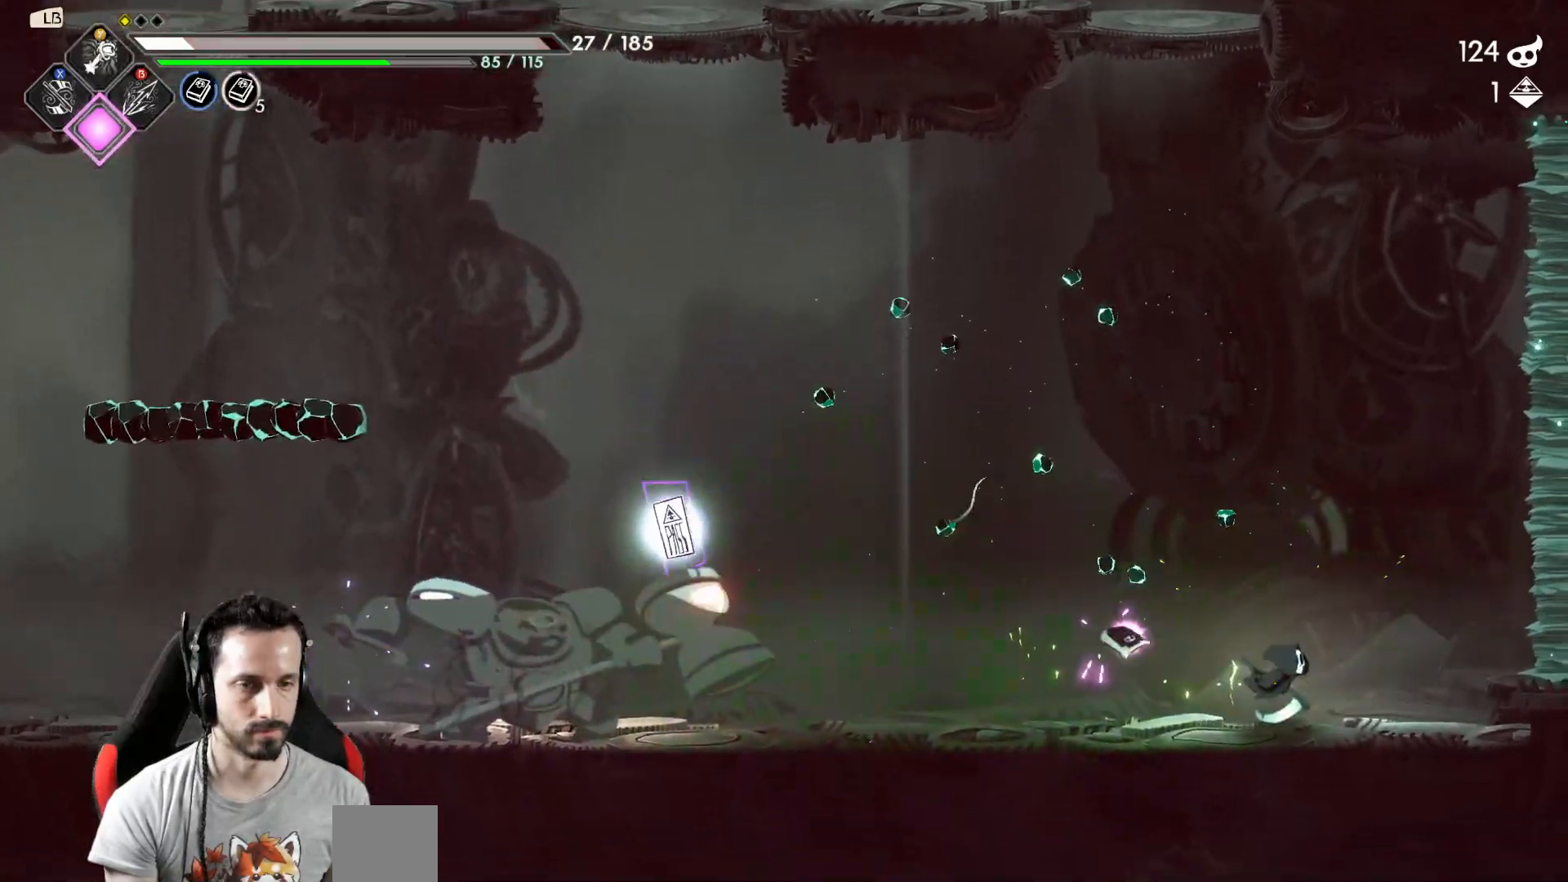
{"buttons": [], "left_stick": "left", "right_stick": "center", "events": [[233, "left_stick", "left"]]}
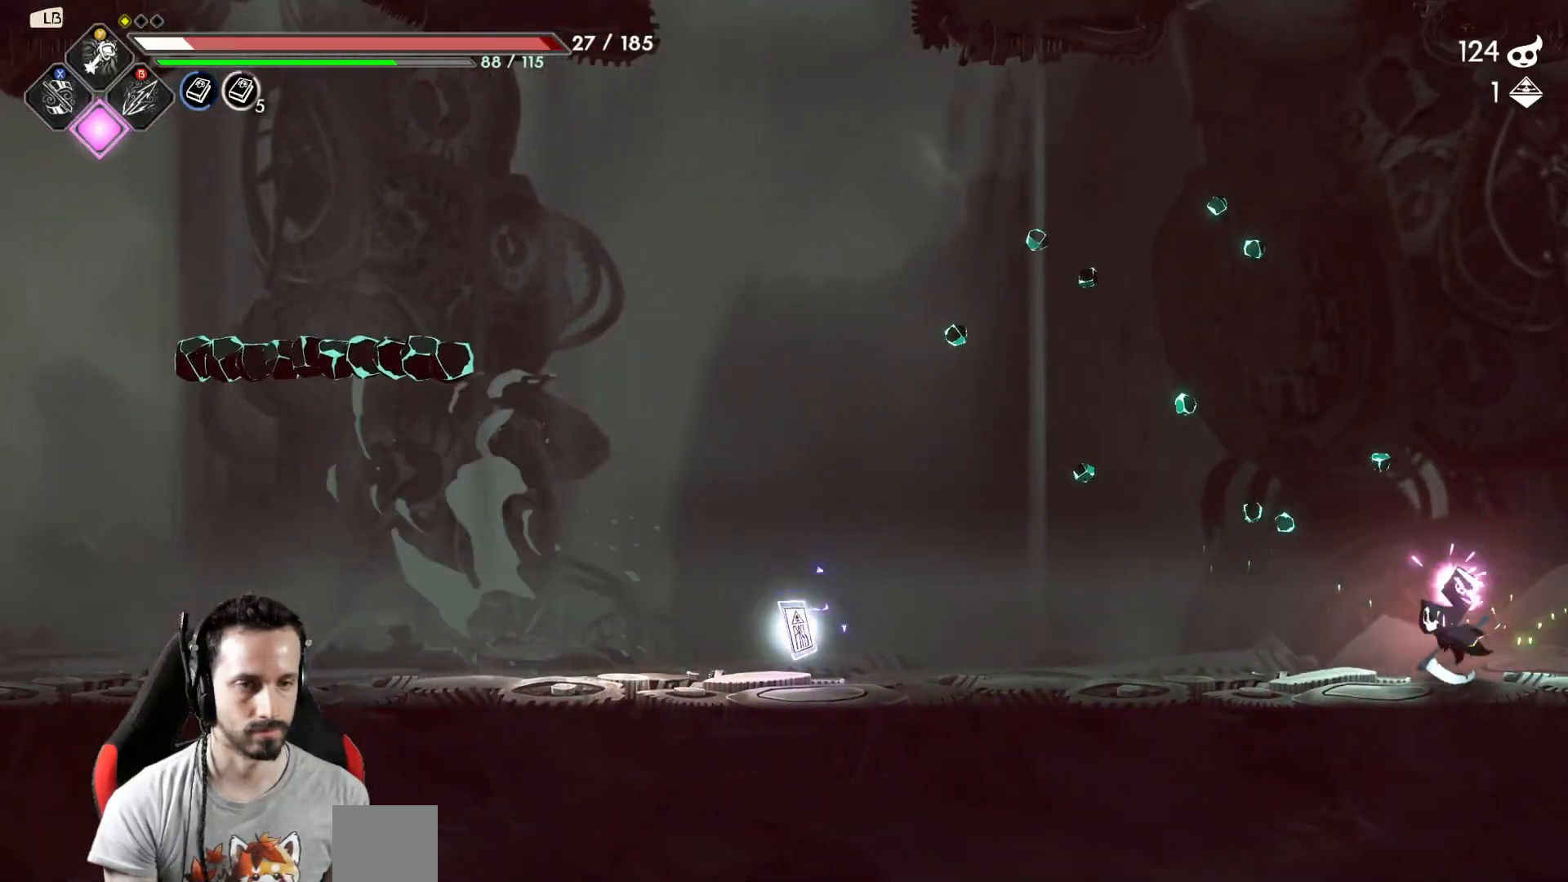
{"buttons": [], "left_stick": "left", "right_stick": "center", "events": [[233, "left_stick", "center"], [383, "left_stick", "left"]]}
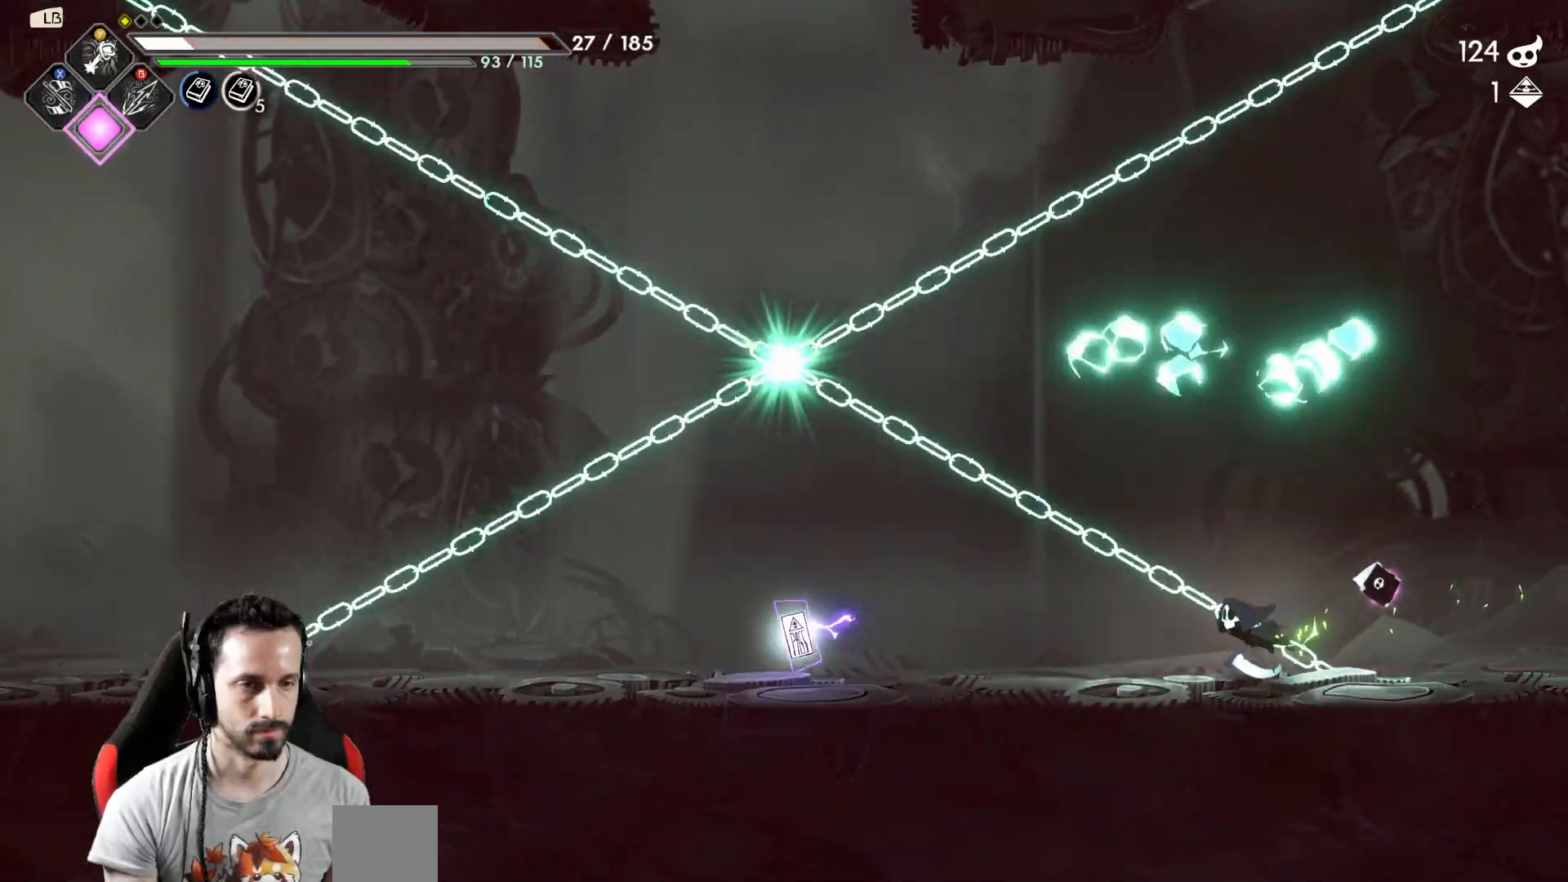
{"buttons": [], "left_stick": "left", "right_stick": "center", "events": []}
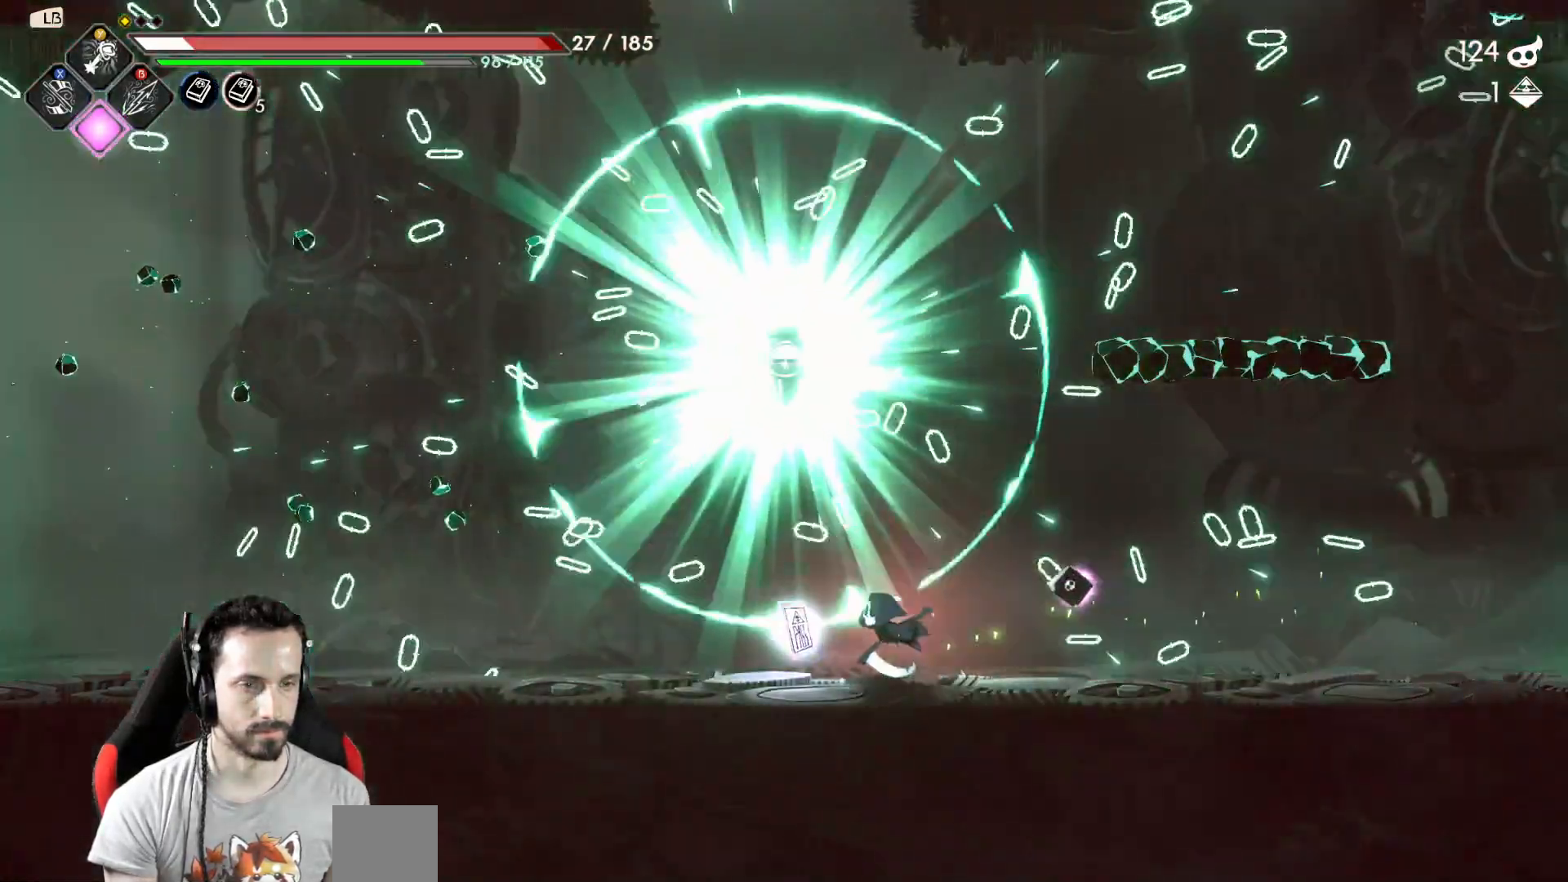
{"buttons": [], "left_stick": "center", "right_stick": "center", "events": [[133, "left_stick", "center"], [150, "R1", "down"], [267, "R1", "up"]]}
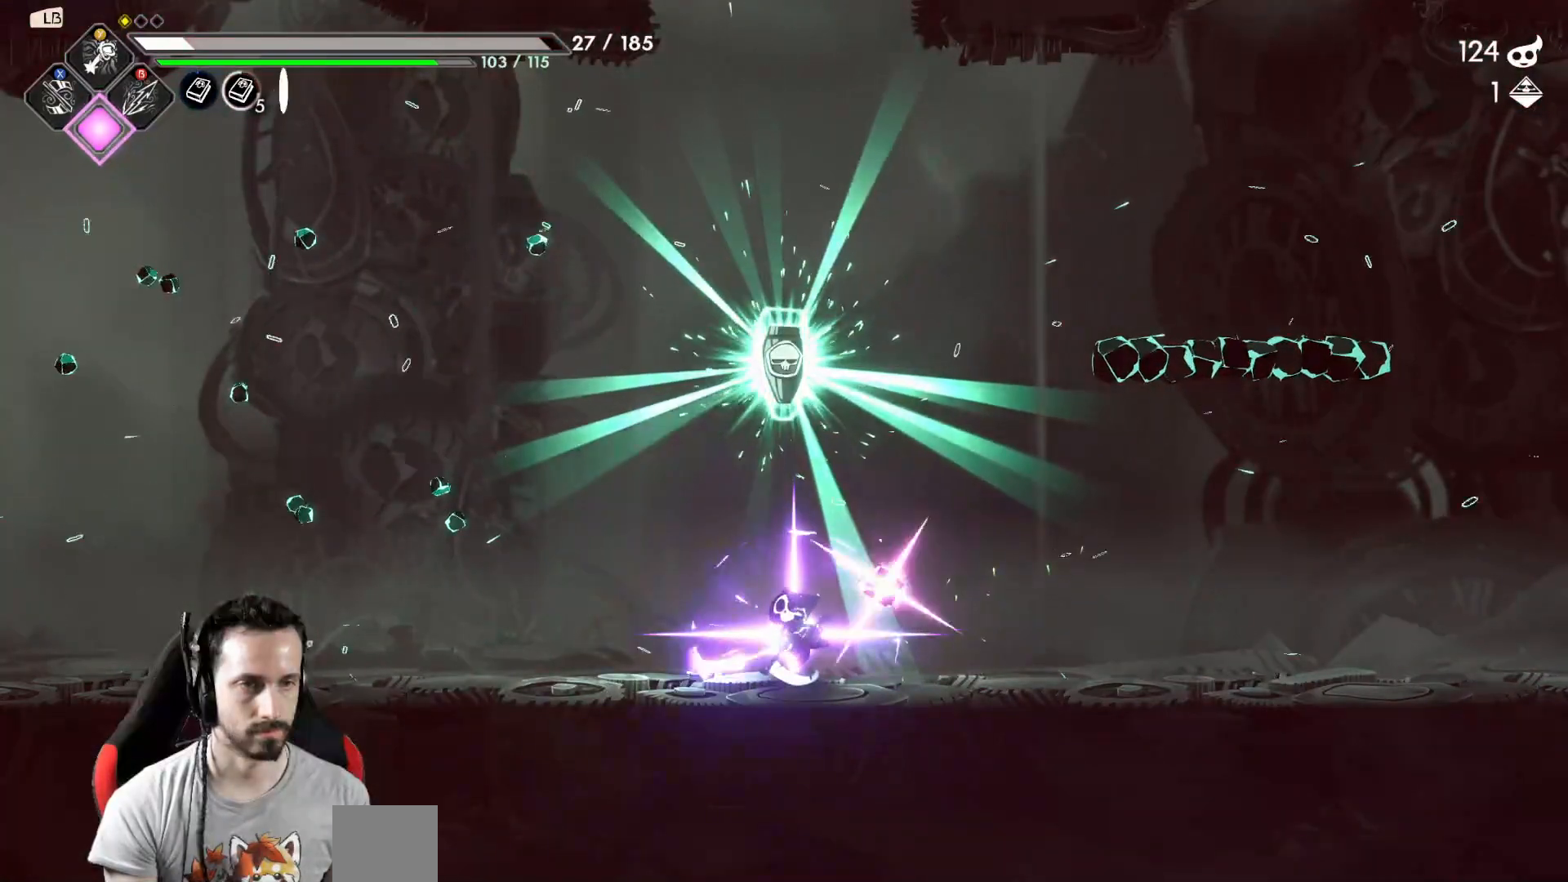
{"buttons": [], "left_stick": "center", "right_stick": "center", "events": [[100, "left_stick", "up"], [167, "X", "down"], [267, "X", "up"], [350, "left_stick", "center"]]}
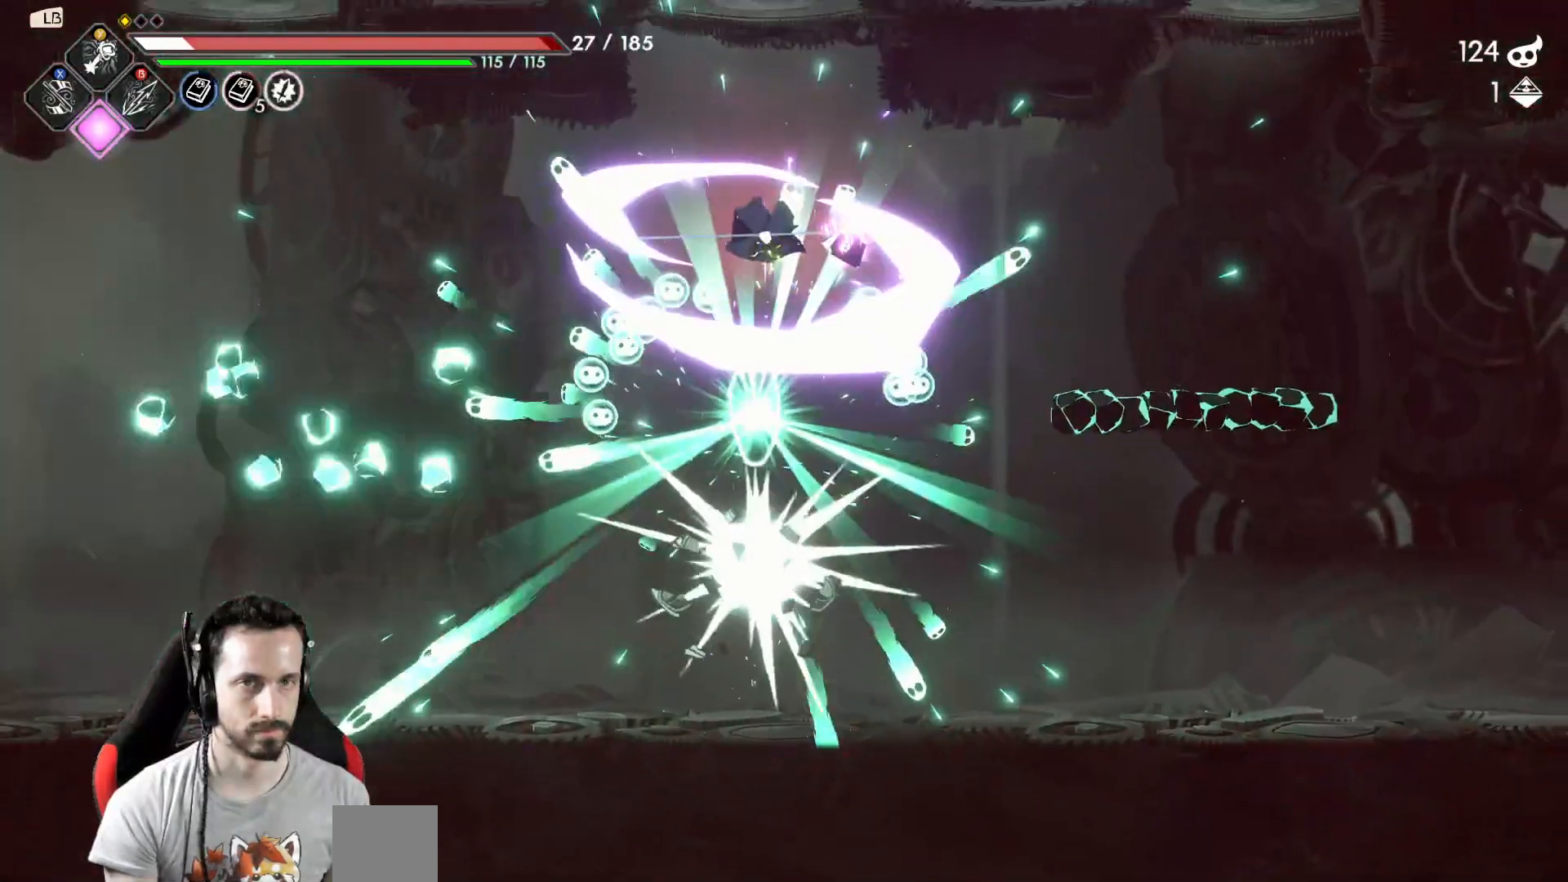
{"buttons": [], "left_stick": "center", "right_stick": "center", "events": []}
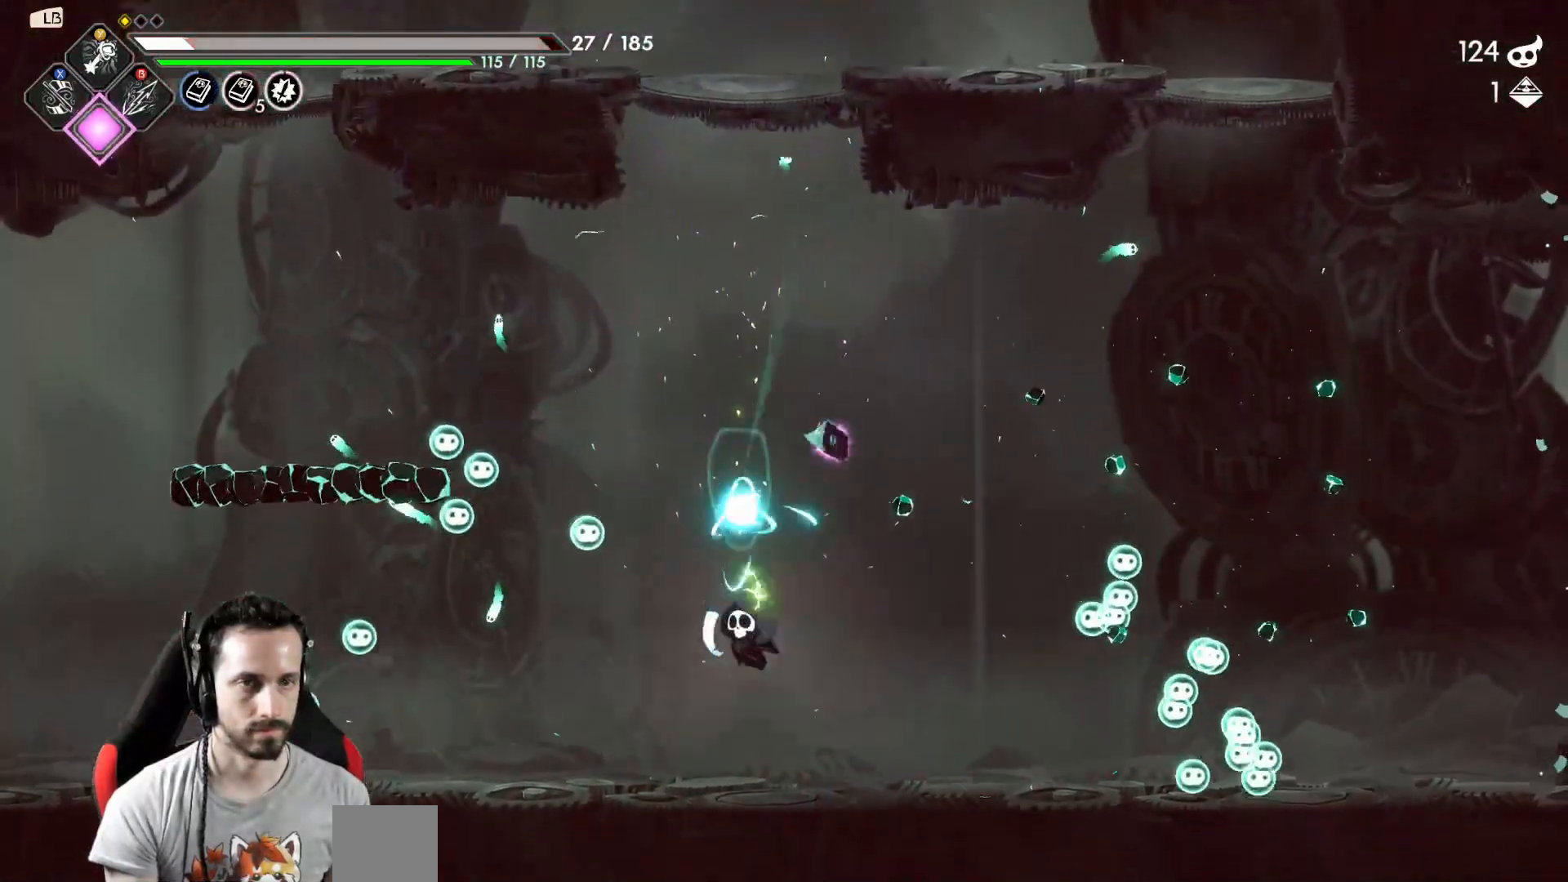
{"buttons": [], "left_stick": "center", "right_stick": "center", "events": []}
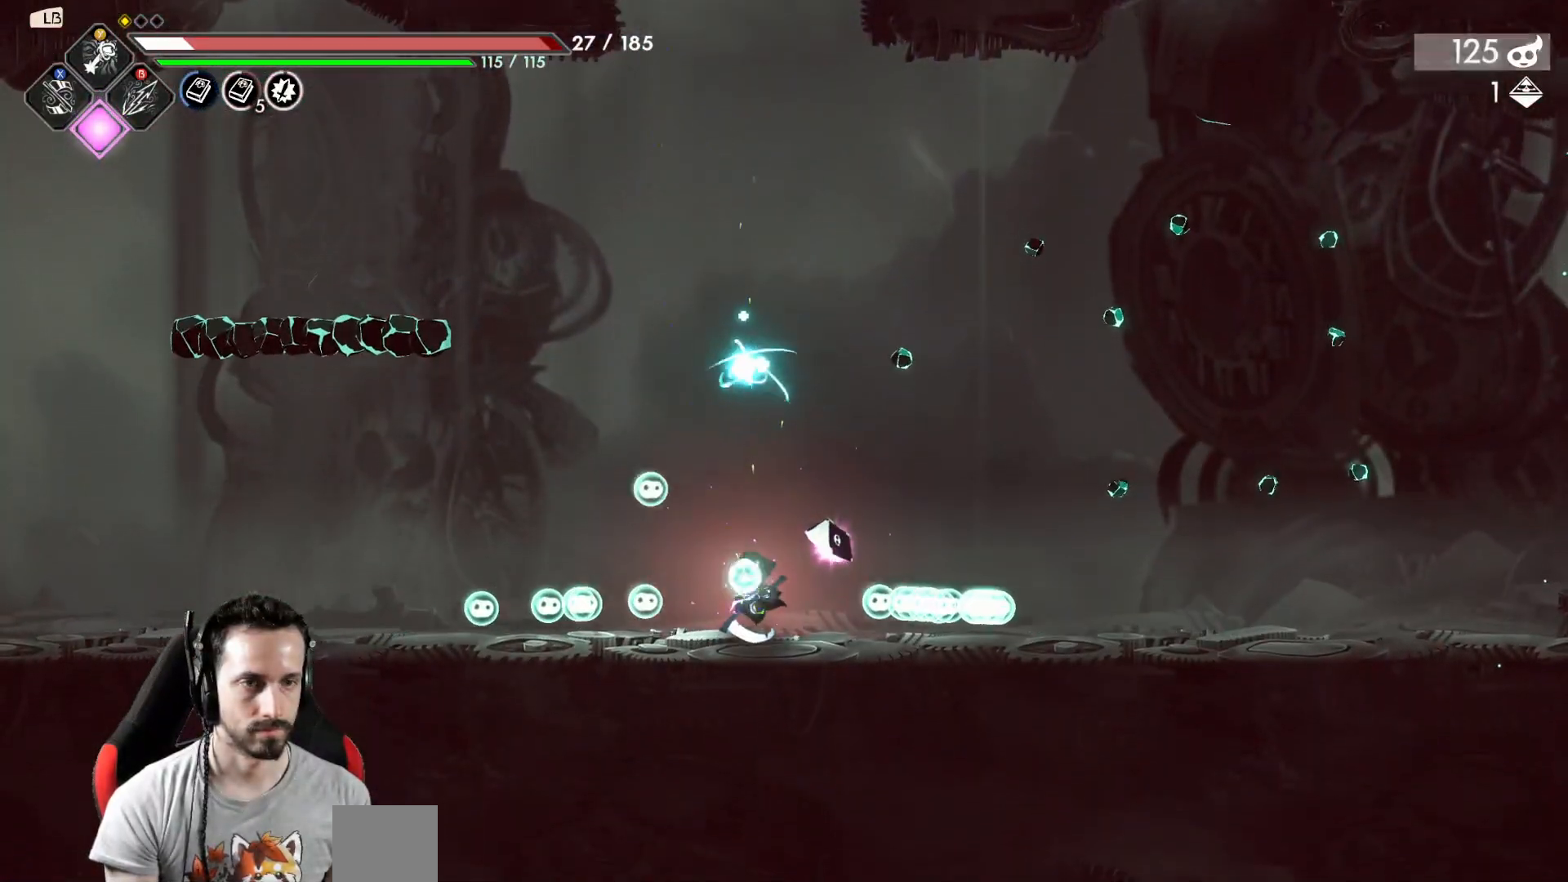
{"buttons": [], "left_stick": "left", "right_stick": "center", "events": [[317, "left_stick", "left"]]}
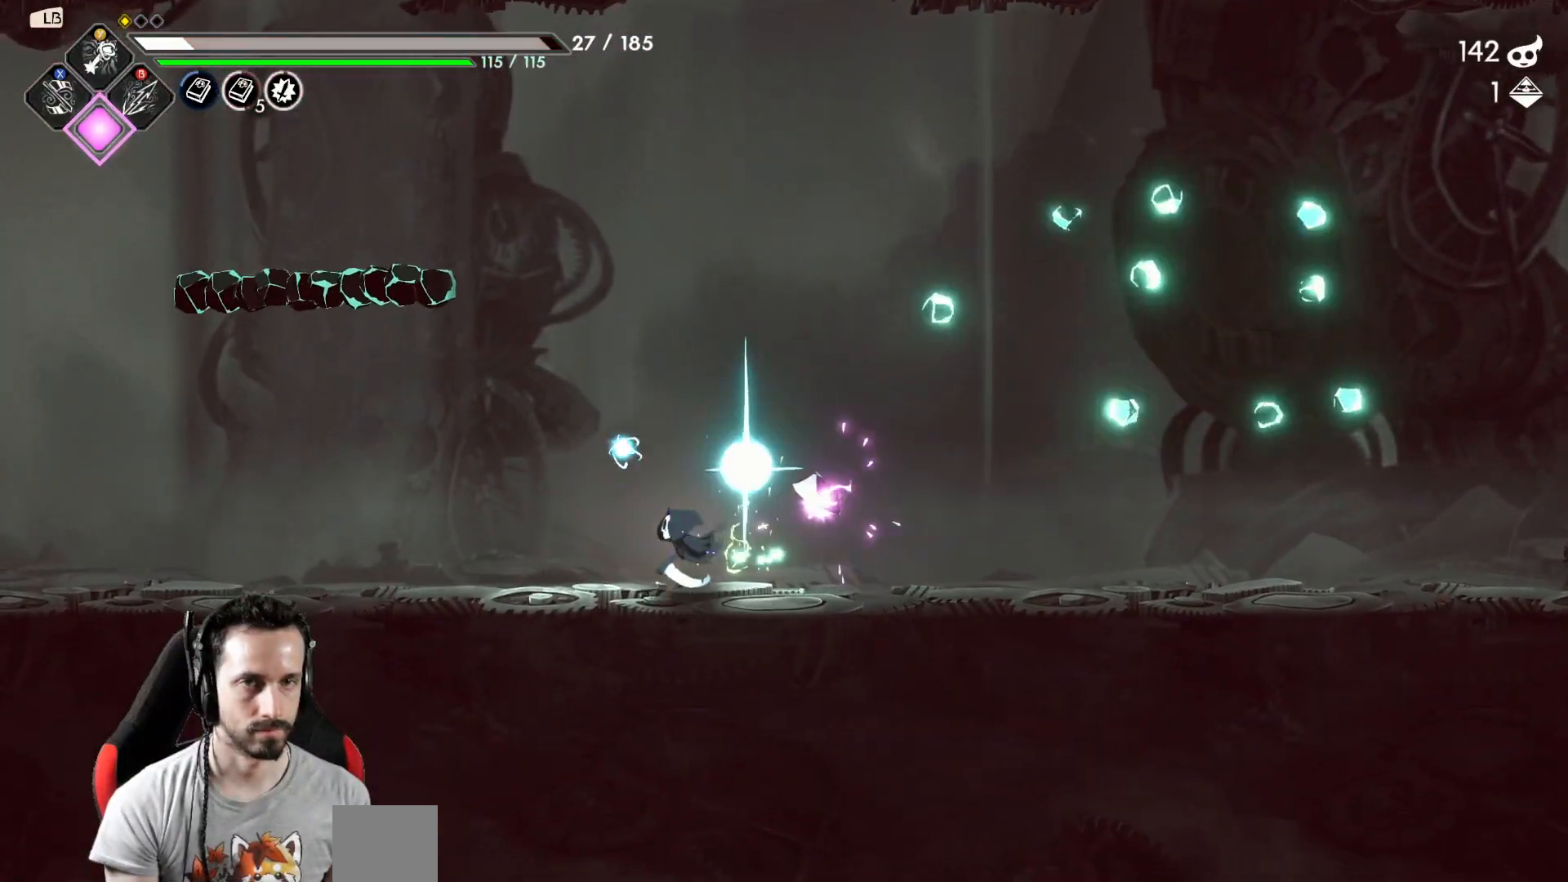
{"buttons": [], "left_stick": "center", "right_stick": "center", "events": [[250, "left_stick", "center"]]}
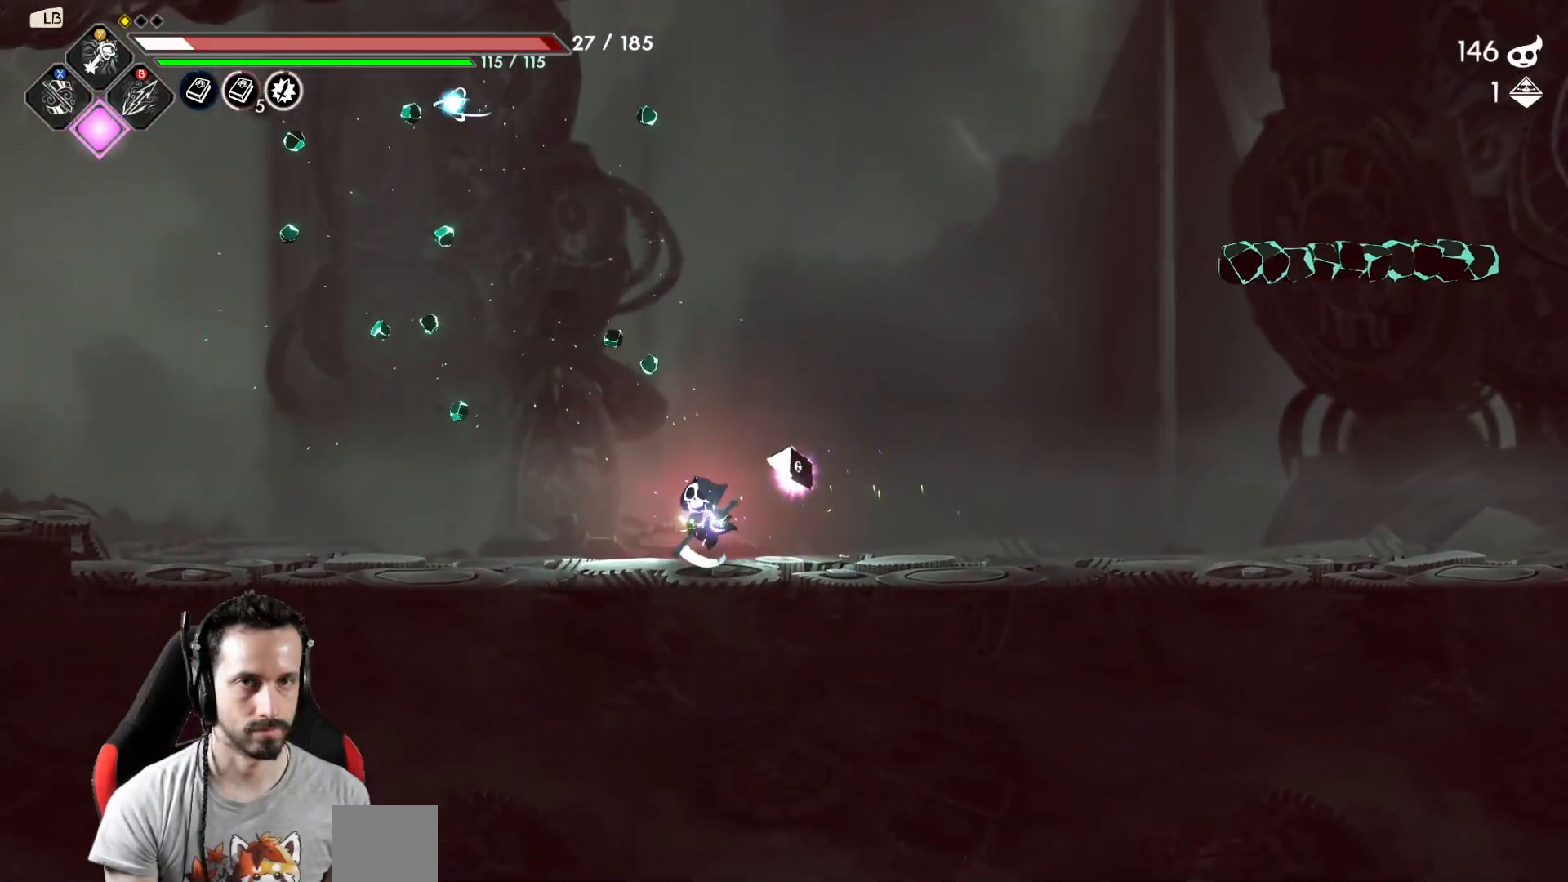
{"buttons": ["A"], "left_stick": "left", "right_stick": "center", "events": [[17, "left_stick", "left"], [383, "A", "down"]]}
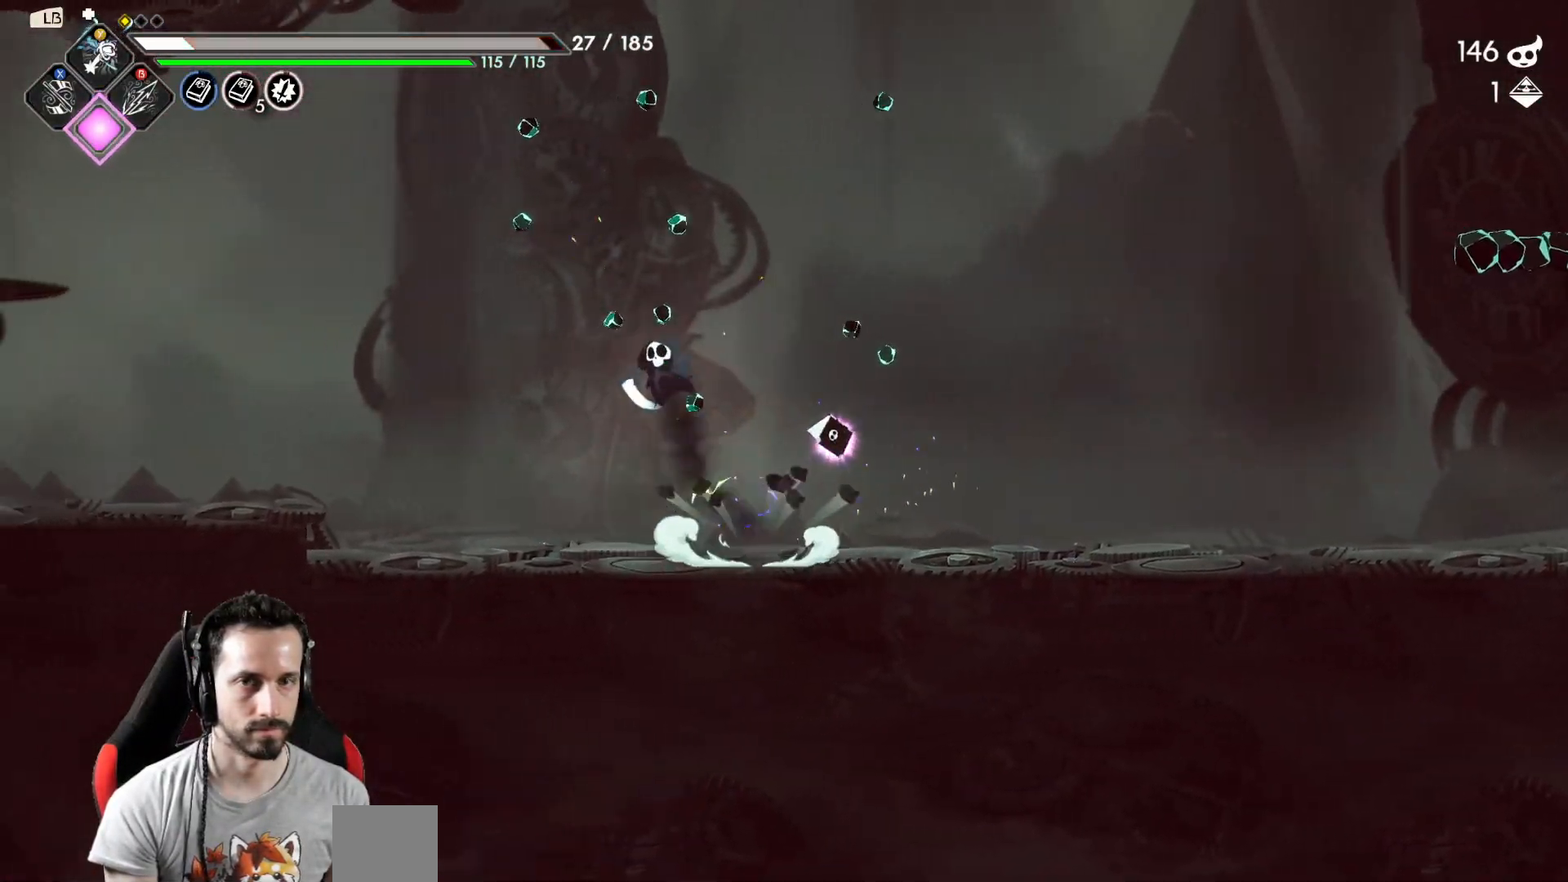
{"buttons": [], "left_stick": "left", "right_stick": "center", "events": [[233, "A", "up"]]}
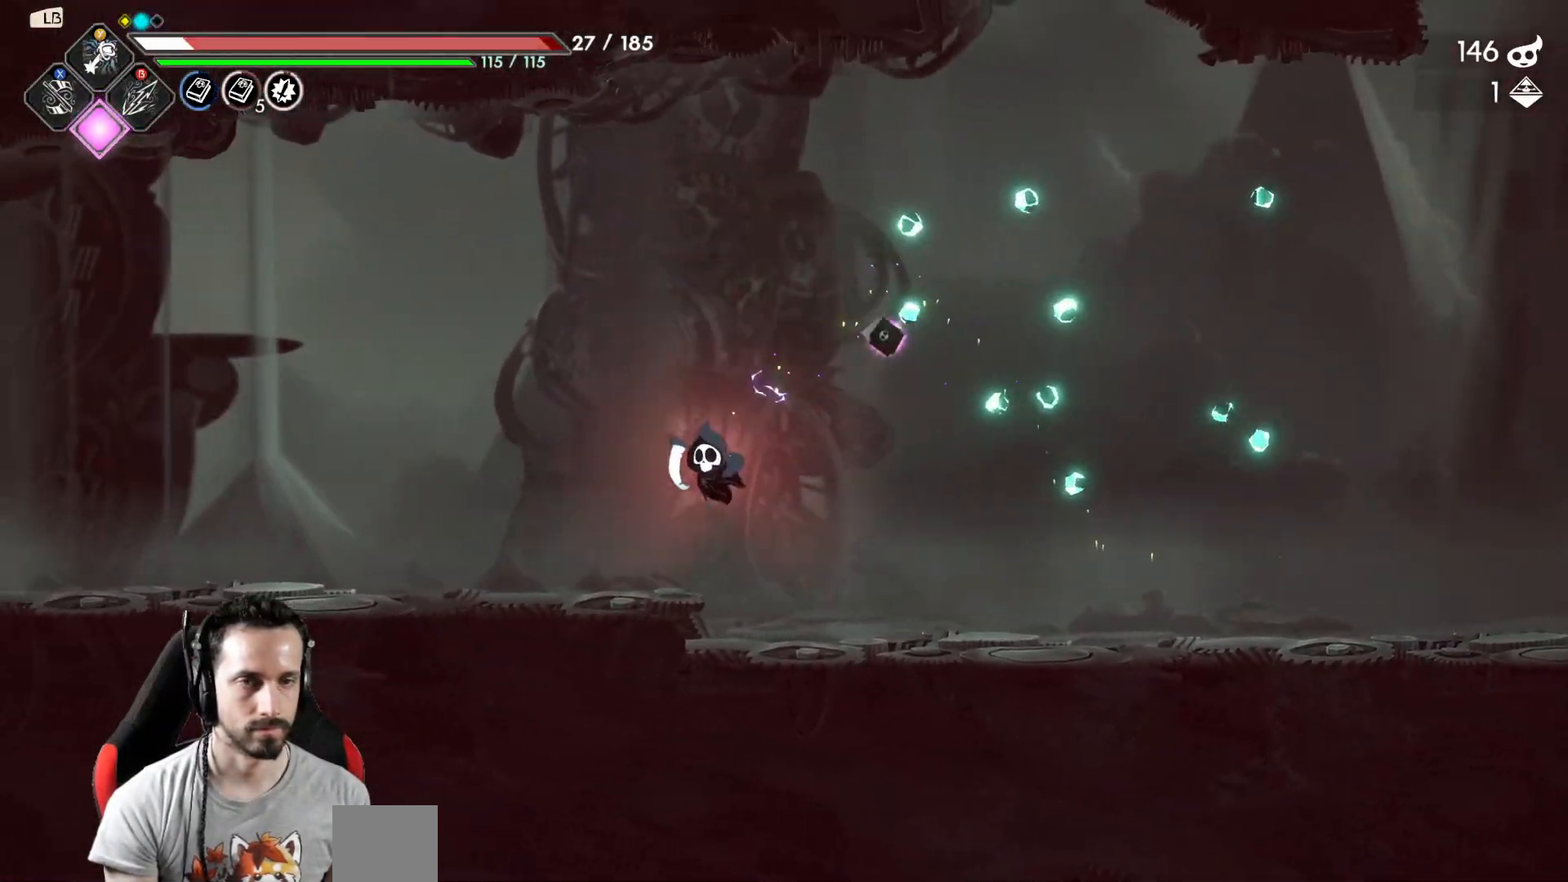
{"buttons": [], "left_stick": "right", "right_stick": "center", "events": [[467, "left_stick", "right"]]}
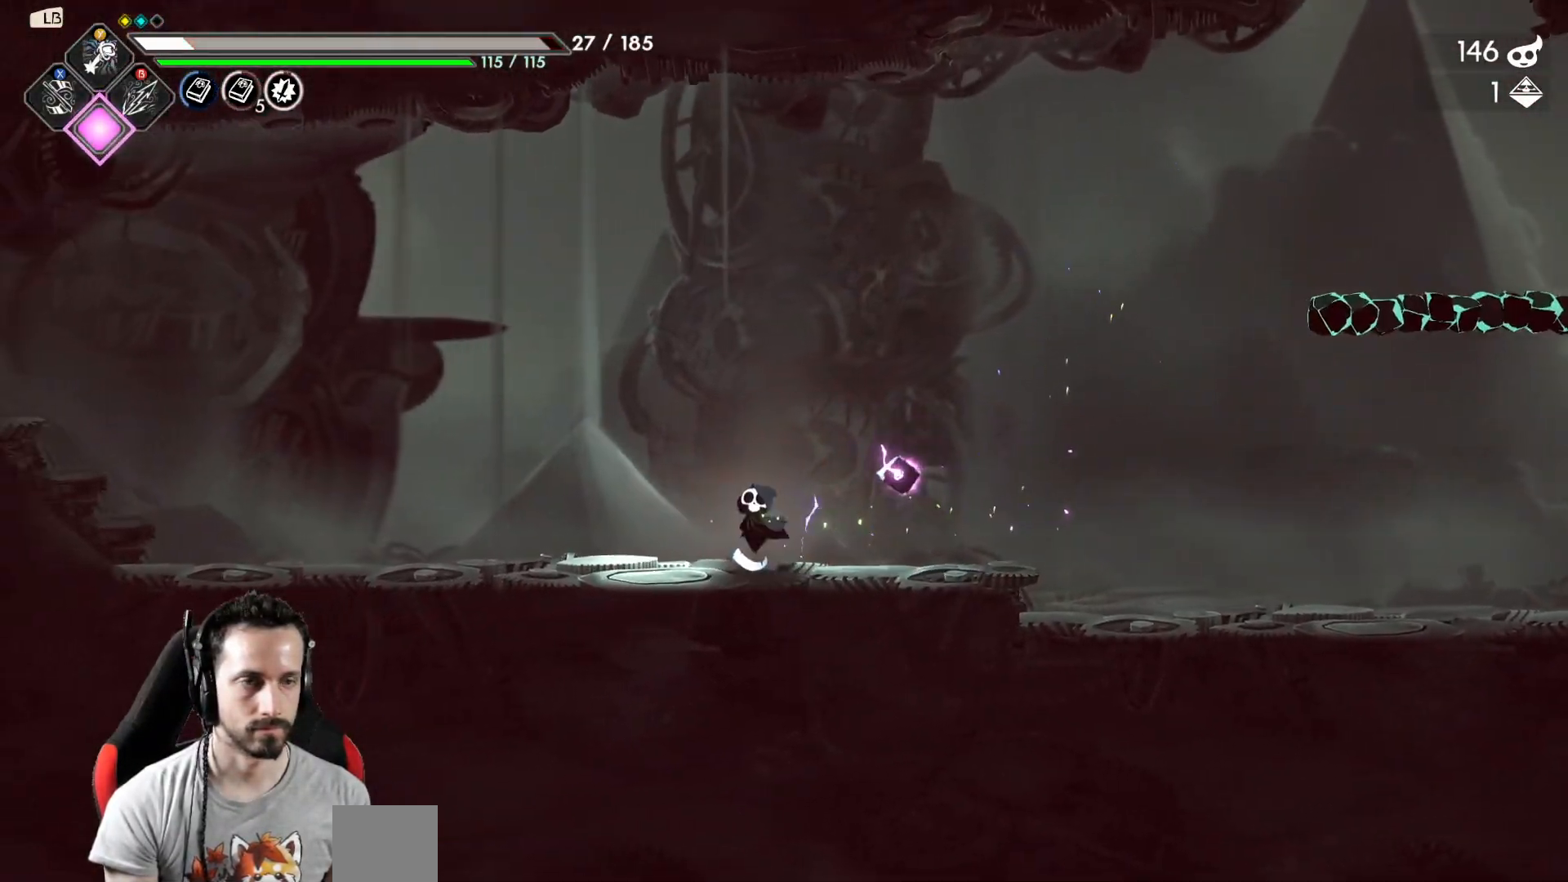
{"buttons": ["A"], "left_stick": "right", "right_stick": "center", "events": [[400, "A", "down"]]}
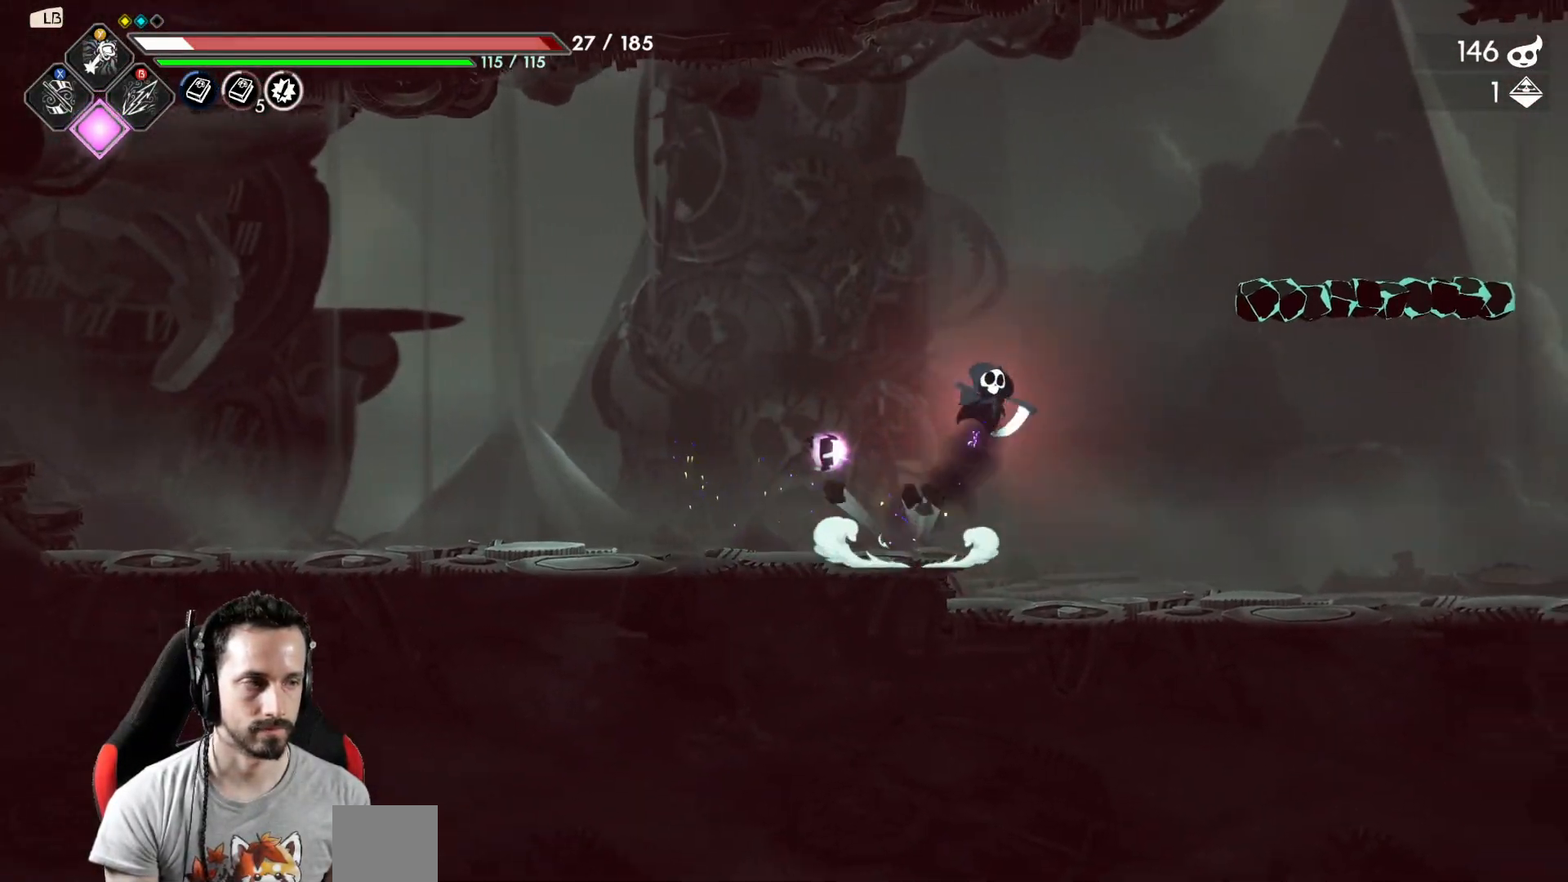
{"buttons": ["A"], "left_stick": "right", "right_stick": "center", "events": [[333, "A", "up"], [483, "A", "down"]]}
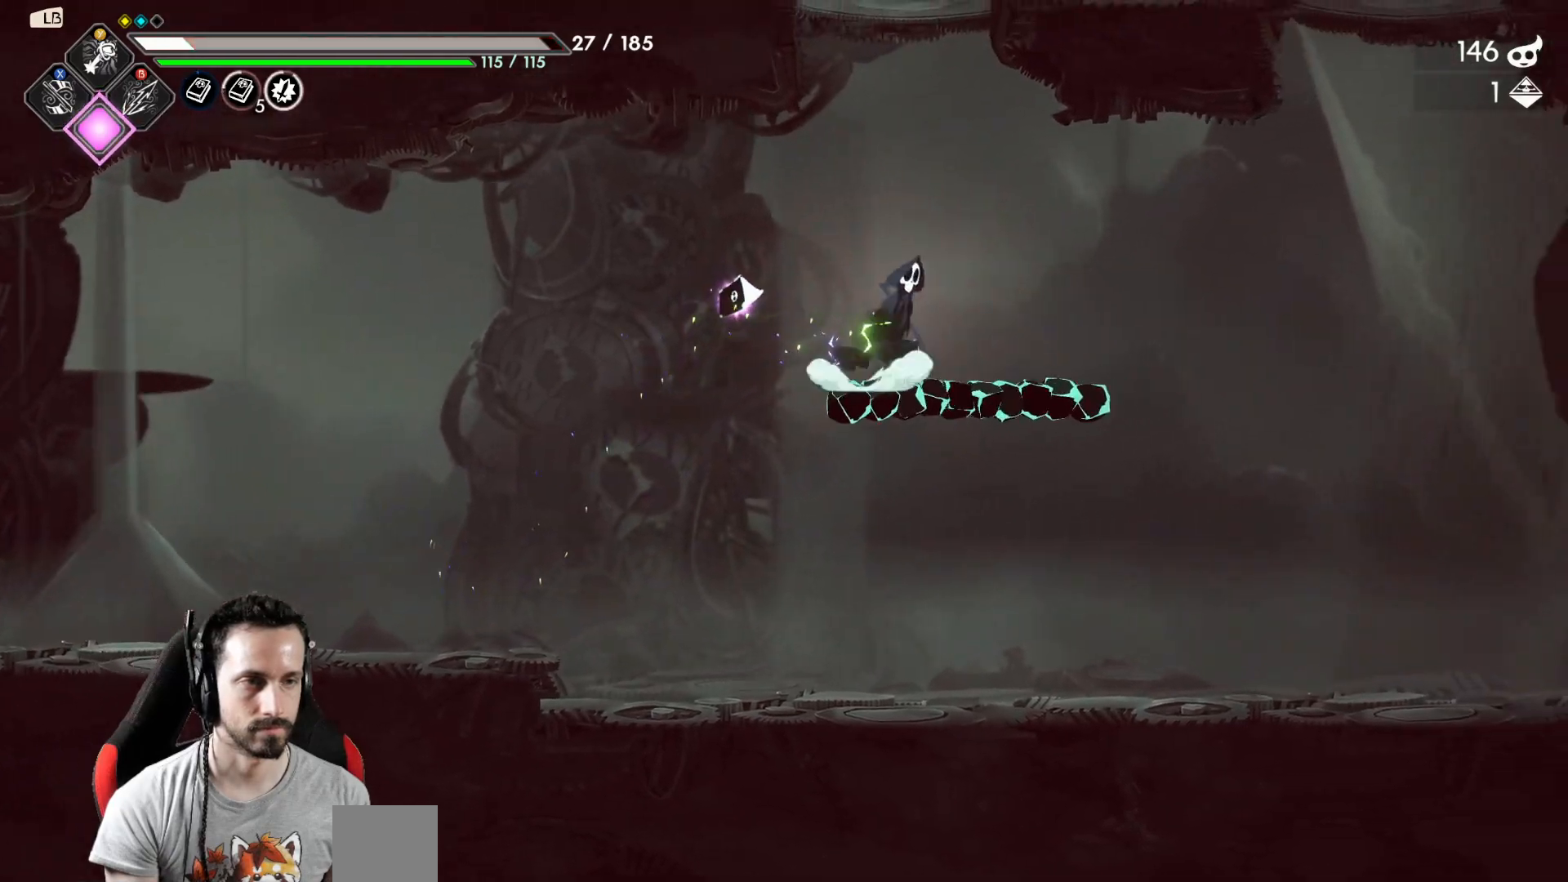
{"buttons": [], "left_stick": "center", "right_stick": "center", "events": [[50, "left_stick", "up"], [183, "A", "up"], [183, "X", "down"], [300, "X", "up"], [317, "left_stick", "center"]]}
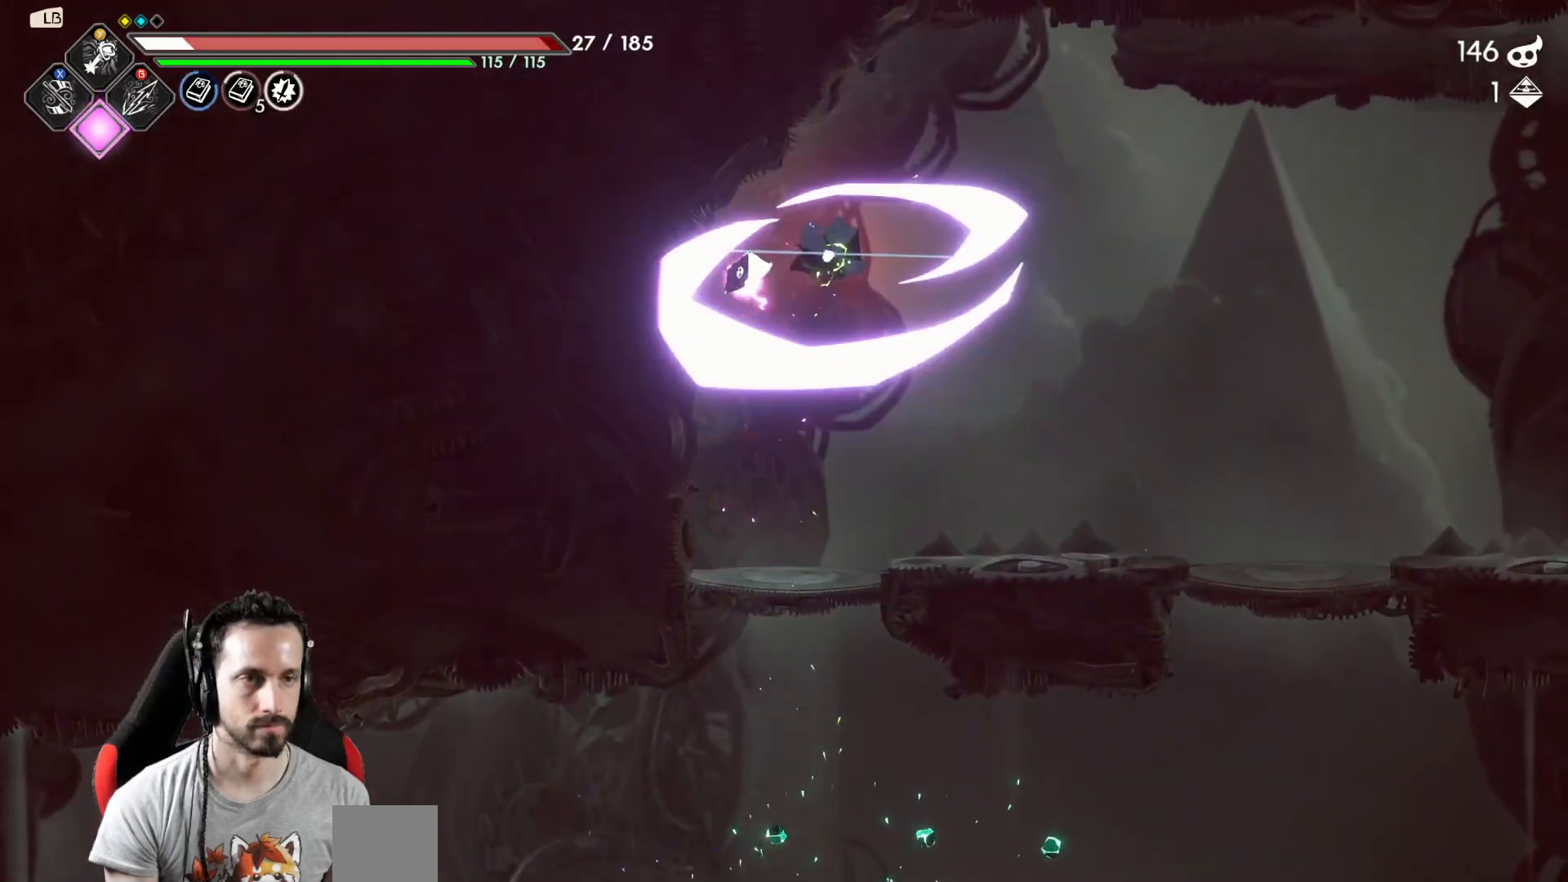
{"buttons": [], "left_stick": "left", "right_stick": "center", "events": [[17, "left_stick", "right"], [150, "R2", "down"], [383, "R2", "up"], [467, "left_stick", "left"]]}
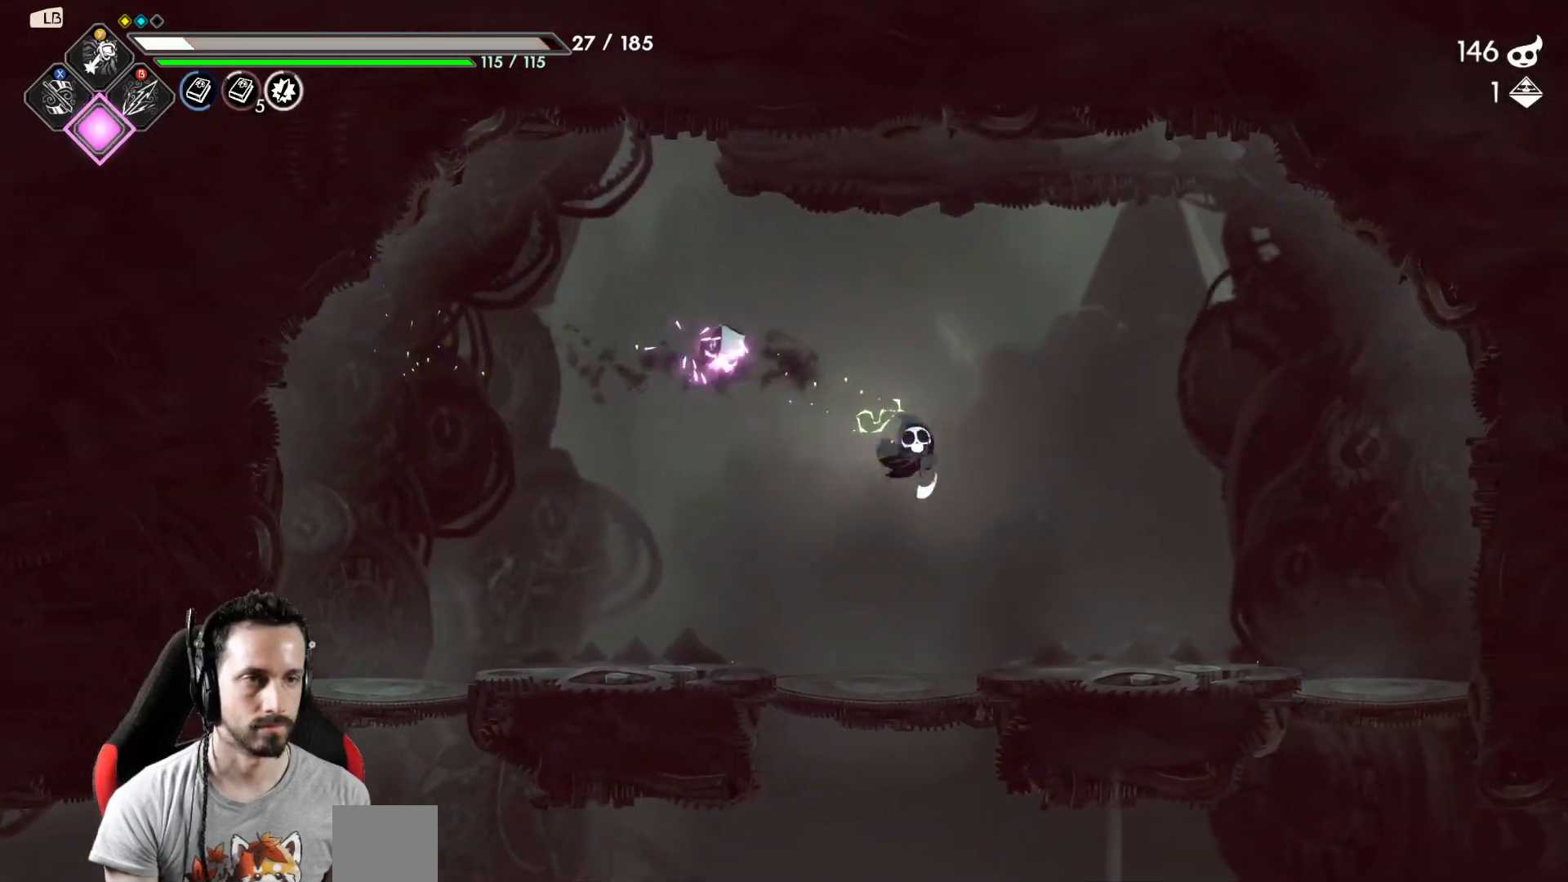
{"buttons": [], "left_stick": "left", "right_stick": "center", "events": []}
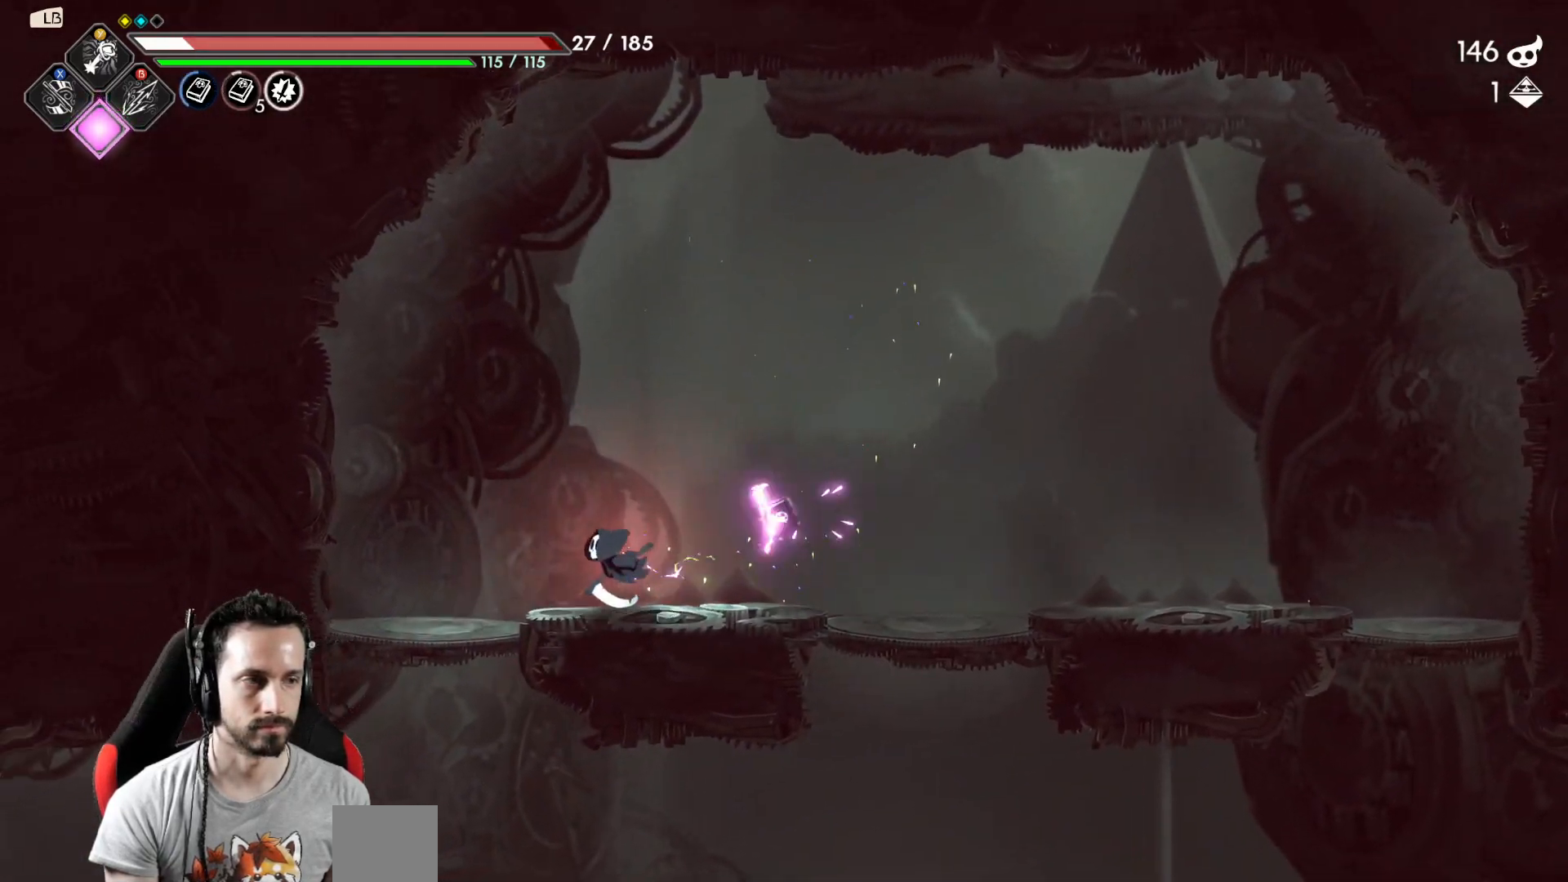
{"buttons": [], "left_stick": "down-left", "right_stick": "center", "events": [[183, "left_stick", "down-left"], [300, "A", "down"], [433, "A", "up"]]}
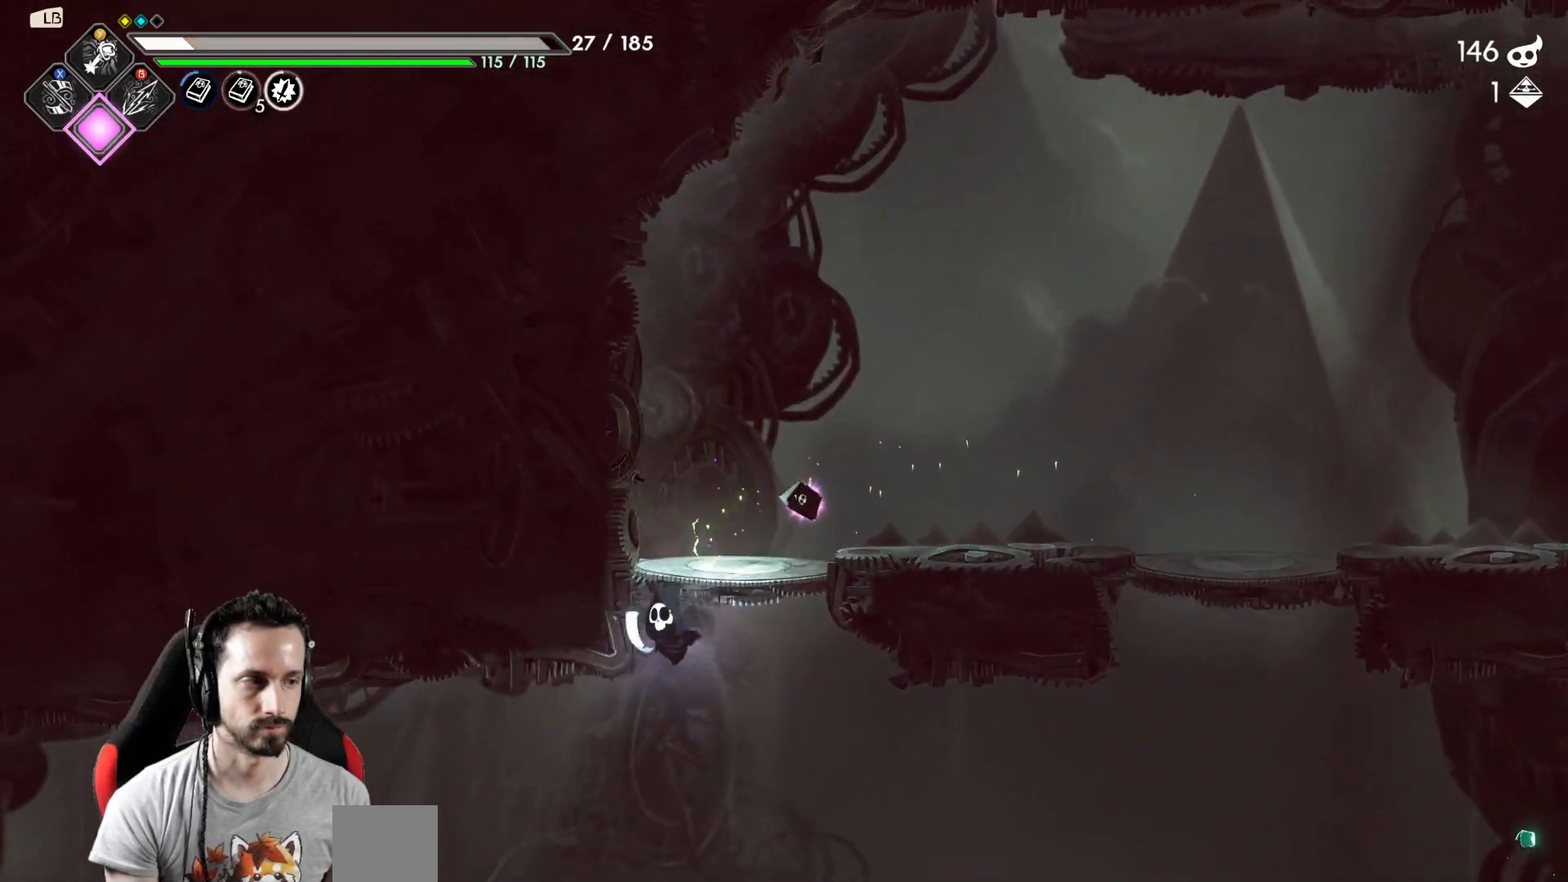
{"buttons": [], "left_stick": "left", "right_stick": "center", "events": [[83, "left_stick", "left"], [183, "R2", "down"], [383, "R2", "up"]]}
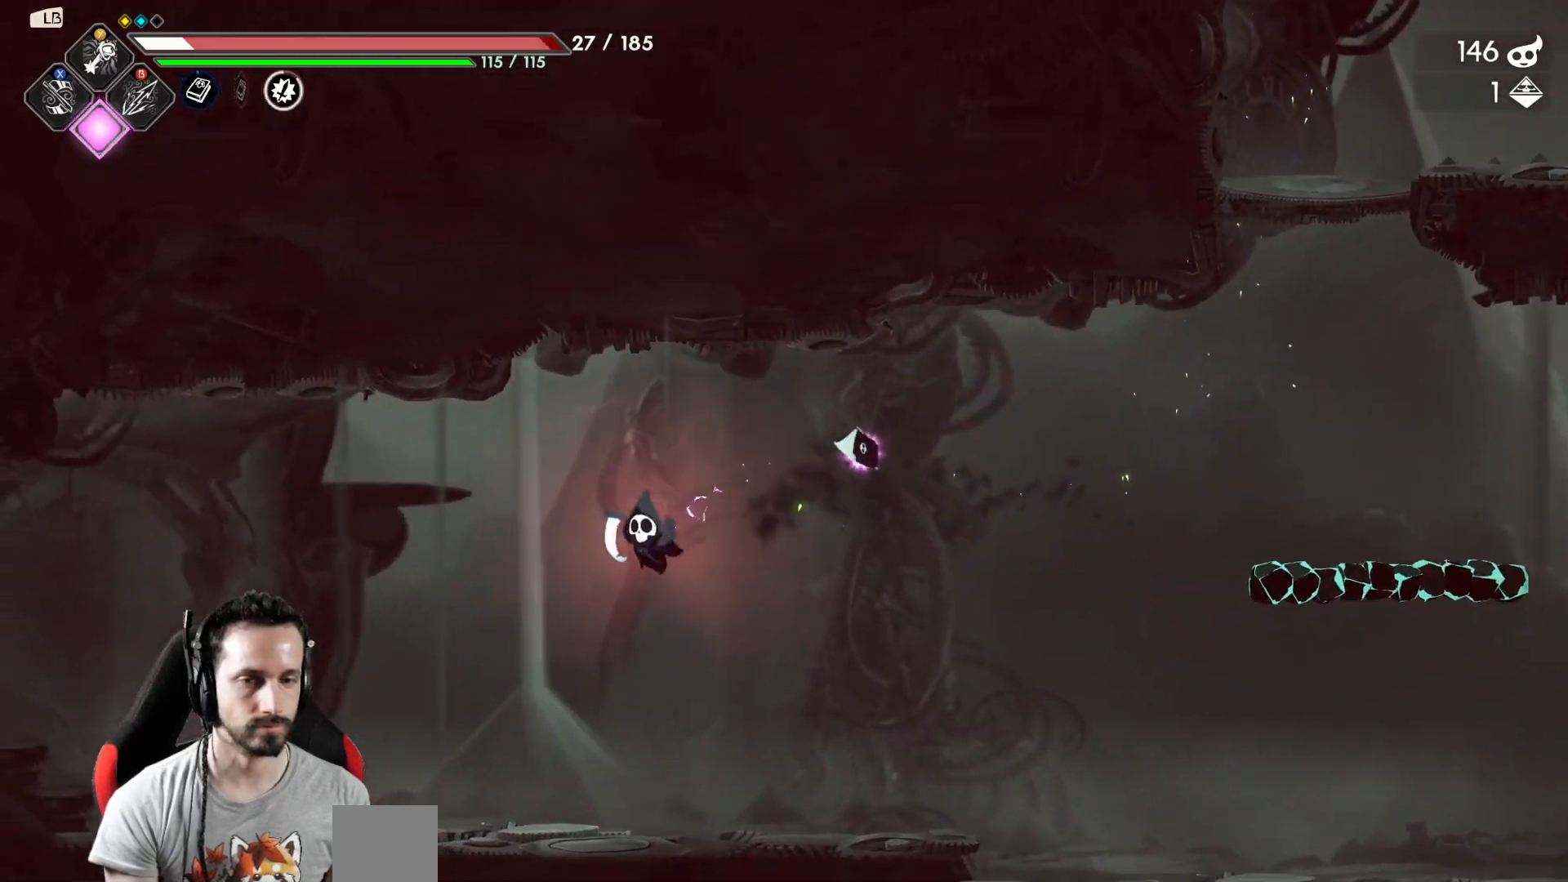
{"buttons": [], "left_stick": "left", "right_stick": "center", "events": []}
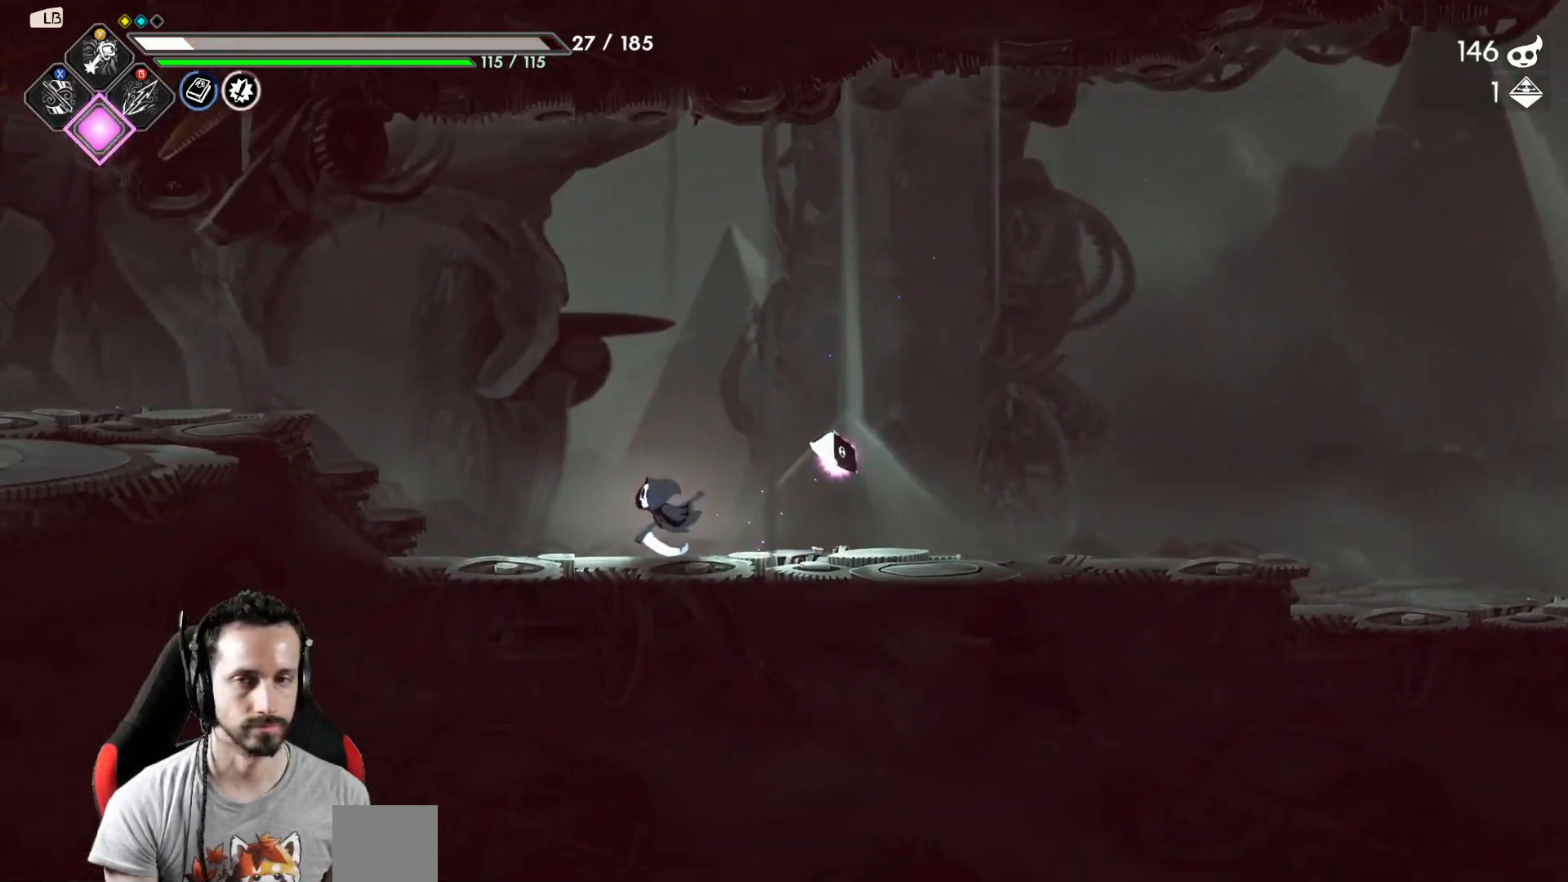
{"buttons": [], "left_stick": "left", "right_stick": "center", "events": [[267, "A", "down"], [383, "A", "up"]]}
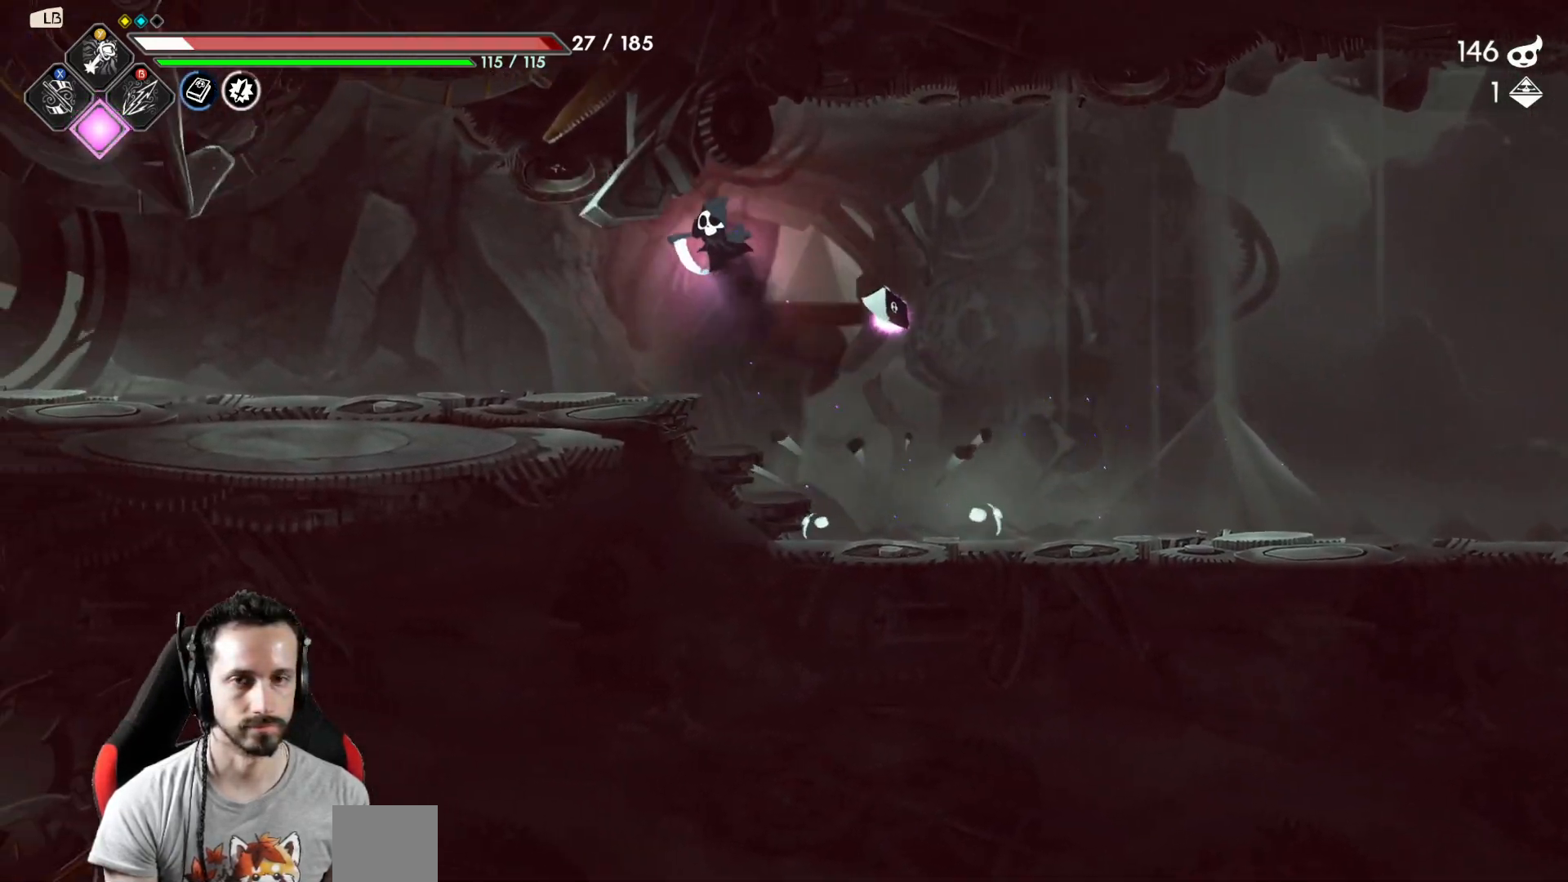
{"buttons": [], "left_stick": "left", "right_stick": "center", "events": []}
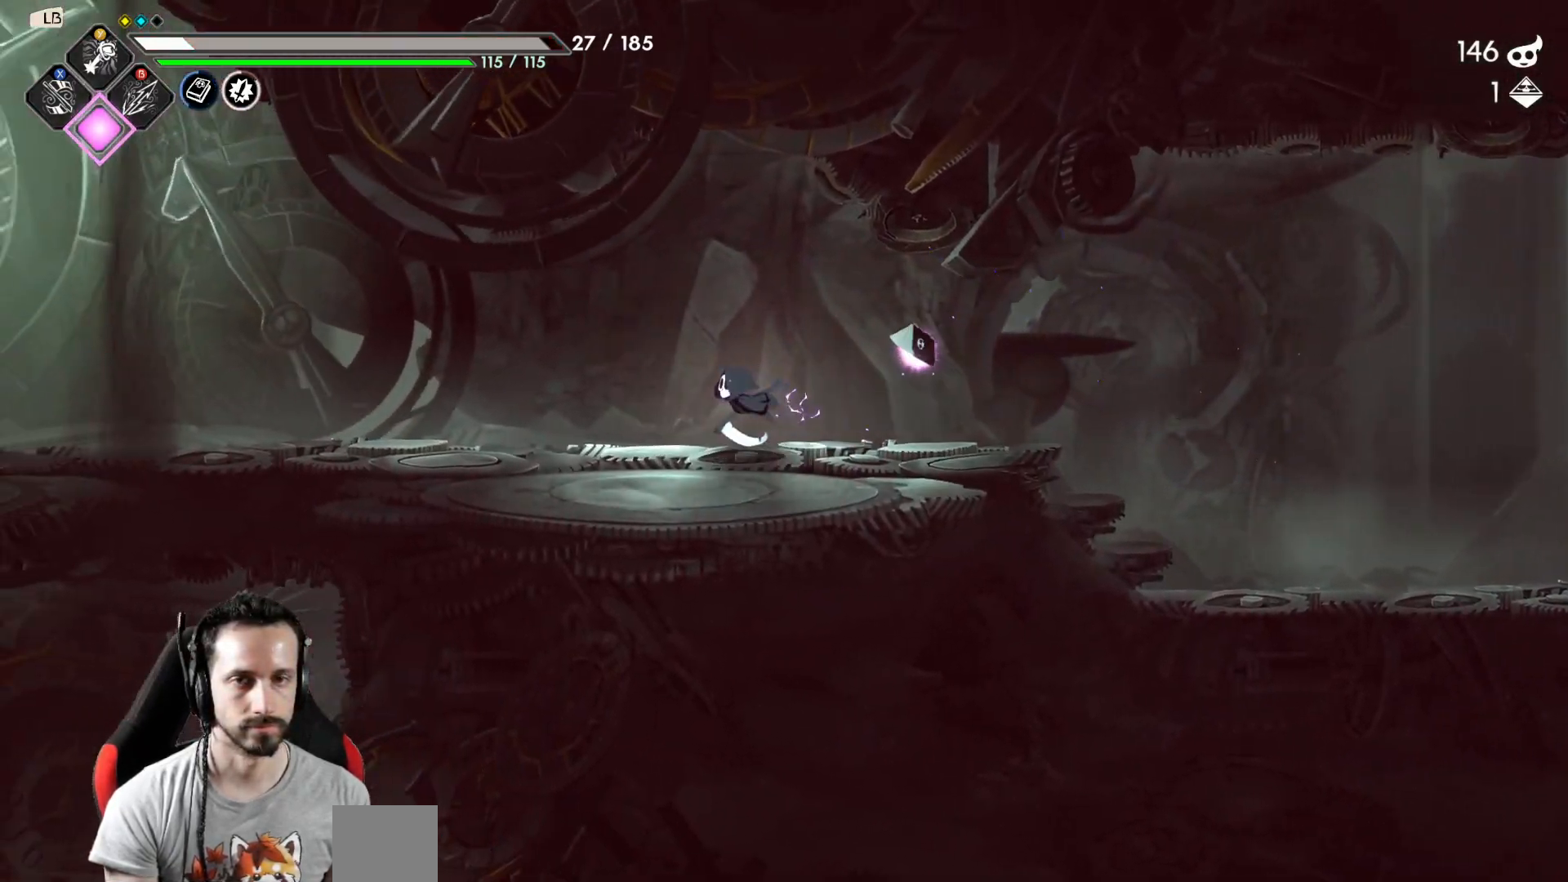
{"buttons": [], "left_stick": "left", "right_stick": "center", "events": []}
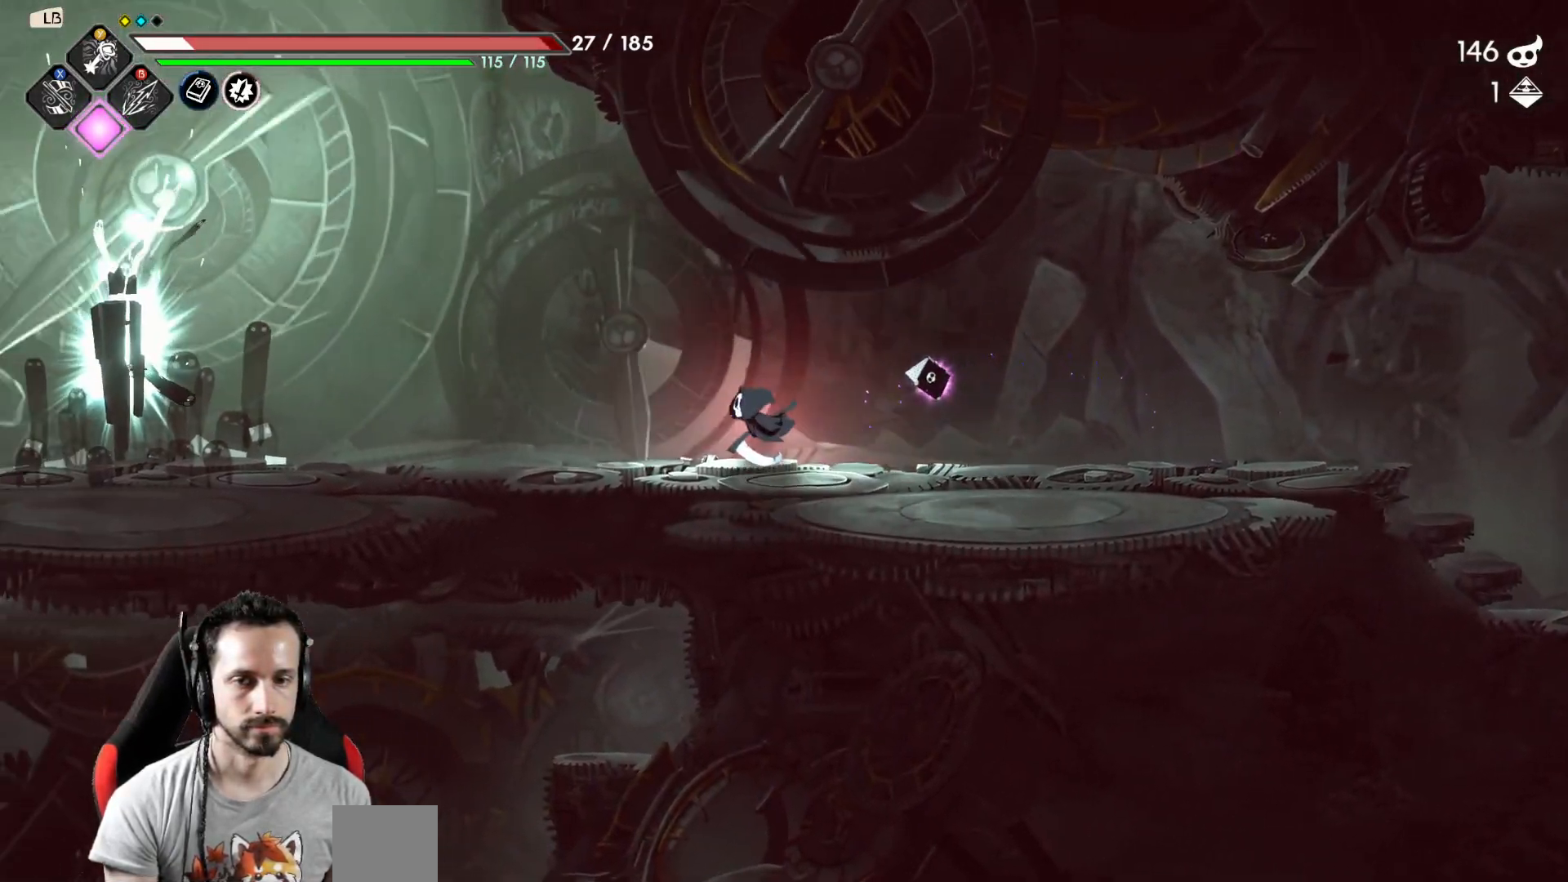
{"buttons": [], "left_stick": "left", "right_stick": "center", "events": []}